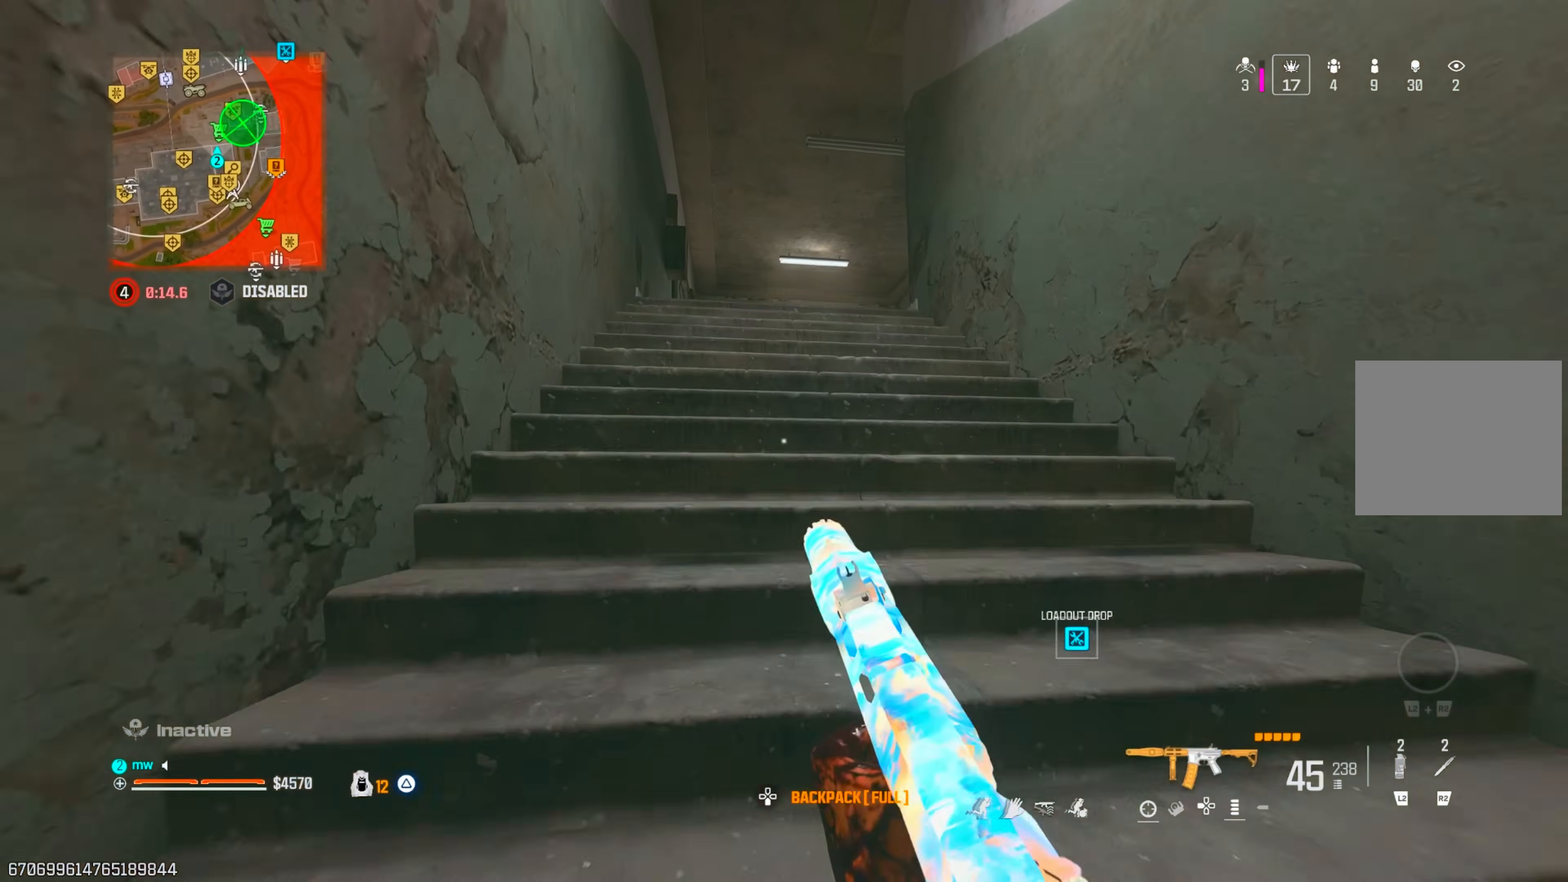
Gameplay with a controller (PlayStation layout); each line is a JSON object with the inputs held at the frame after it. "events" lists button and stick changes between this image and that frame as [ms after this image, input, new state], when the widget could be followed in between. Not read: L3 R3.
{"buttons": [], "left_stick": "up", "right_stick": "center", "events": [[17, "TRIANGLE", "up"], [50, "TRIANGLE", "down"], [150, "TRIANGLE", "up"], [217, "TRIANGLE", "down"], [300, "TRIANGLE", "up"], [367, "TRIANGLE", "down"], [433, "TRIANGLE", "up"]]}
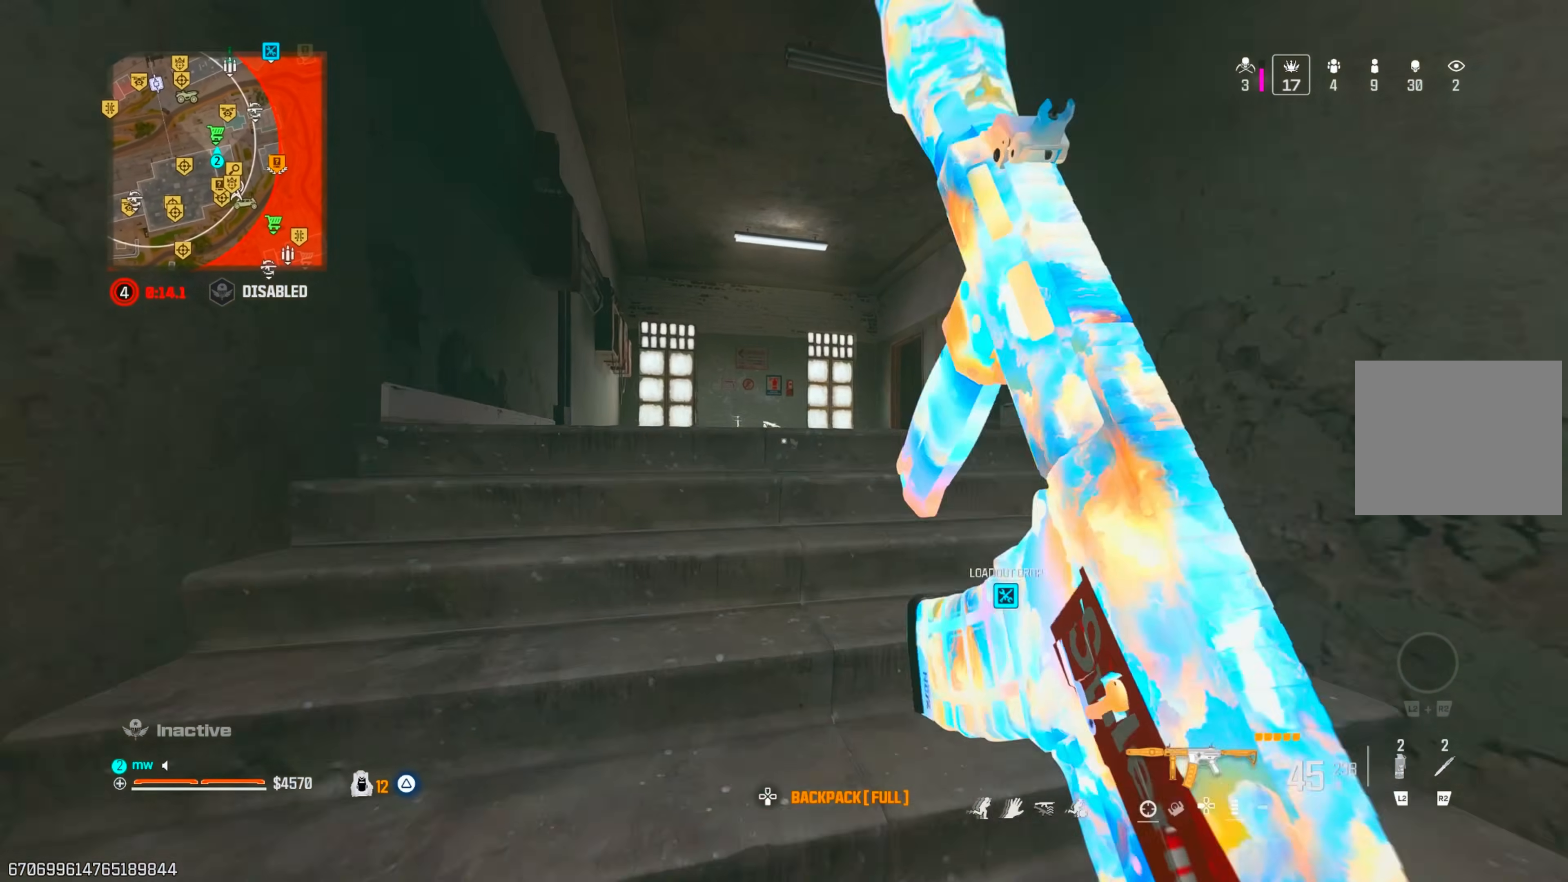
{"buttons": [], "left_stick": "up-left", "right_stick": "down", "events": [[17, "TRIANGLE", "down"], [83, "TRIANGLE", "up"], [317, "TRIANGLE", "down"], [350, "TRIANGLE", "up"], [400, "left_stick", "up-left"], [433, "TRIANGLE", "down"], [483, "right_stick", "down"], [500, "TRIANGLE", "up"]]}
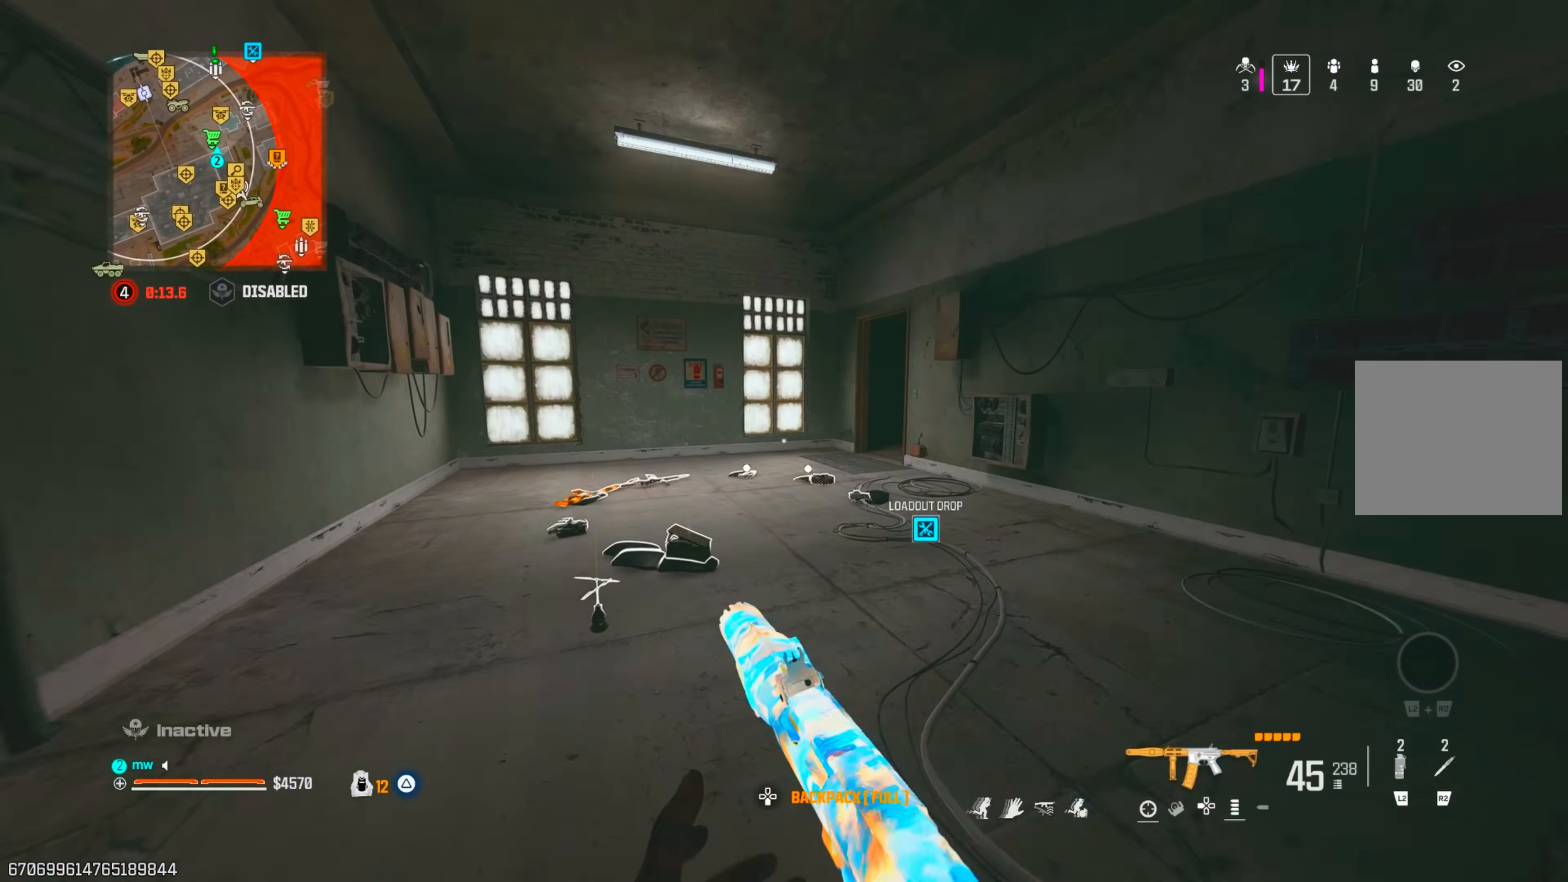
{"buttons": [], "left_stick": "up", "right_stick": "up-right", "events": [[100, "TRIANGLE", "down"], [133, "TRIANGLE", "up"], [217, "TRIANGLE", "down"], [233, "left_stick", "left"], [283, "TRIANGLE", "up"], [367, "TRIANGLE", "down"], [367, "left_stick", "up-left"], [417, "right_stick", "center"], [433, "TRIANGLE", "up"], [483, "left_stick", "up"], [483, "right_stick", "up-right"]]}
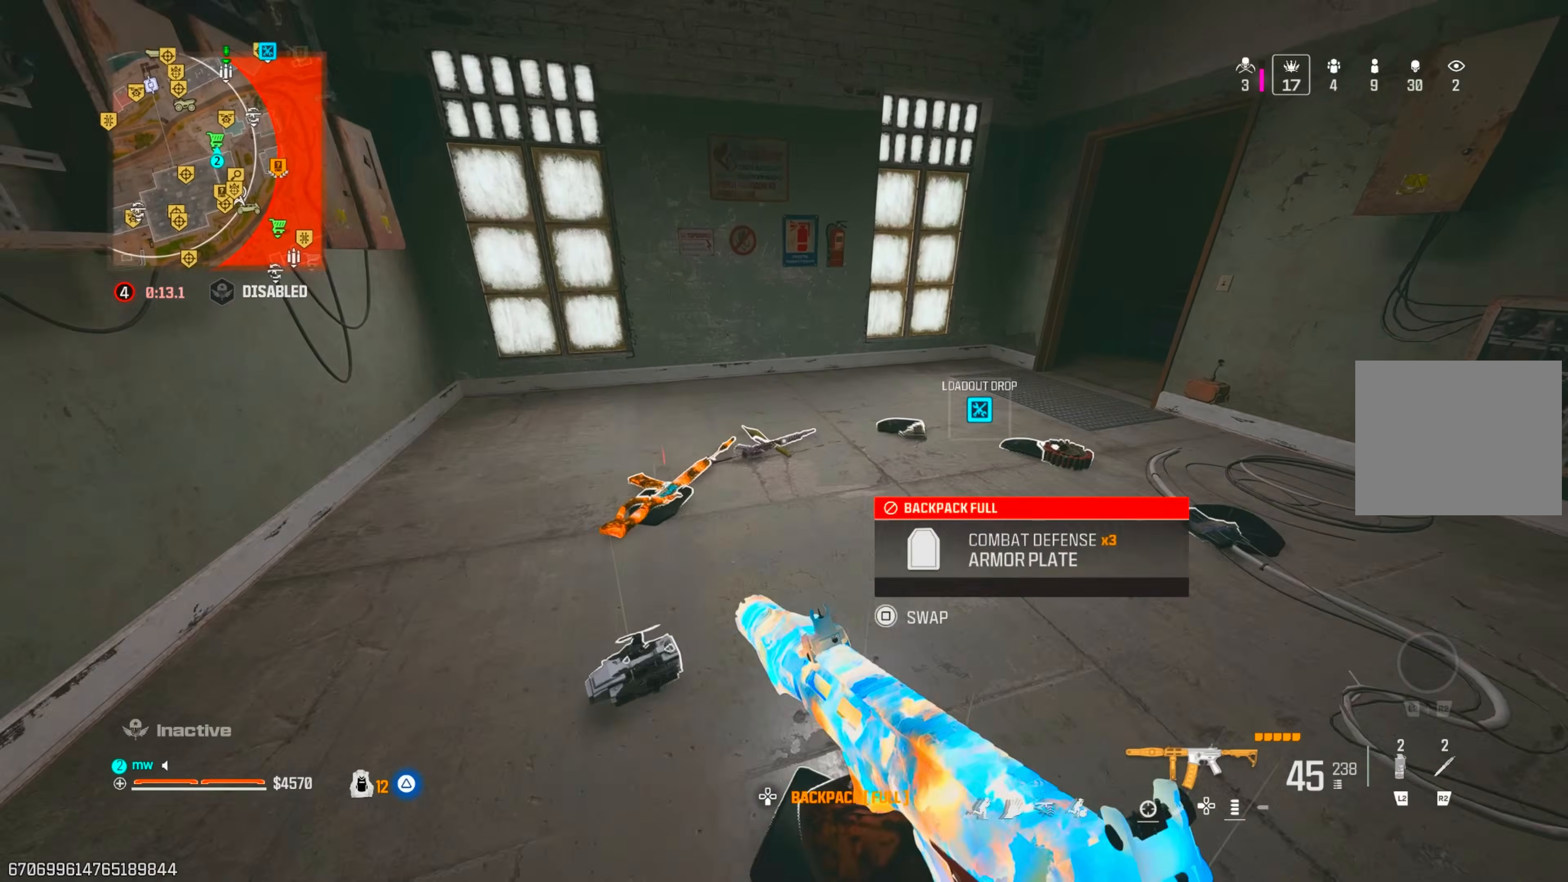
{"buttons": [], "left_stick": "up", "right_stick": "center", "events": [[17, "TRIANGLE", "down"], [67, "TRIANGLE", "up"], [367, "CIRCLE", "down"], [433, "CIRCLE", "up"], [433, "right_stick", "center"]]}
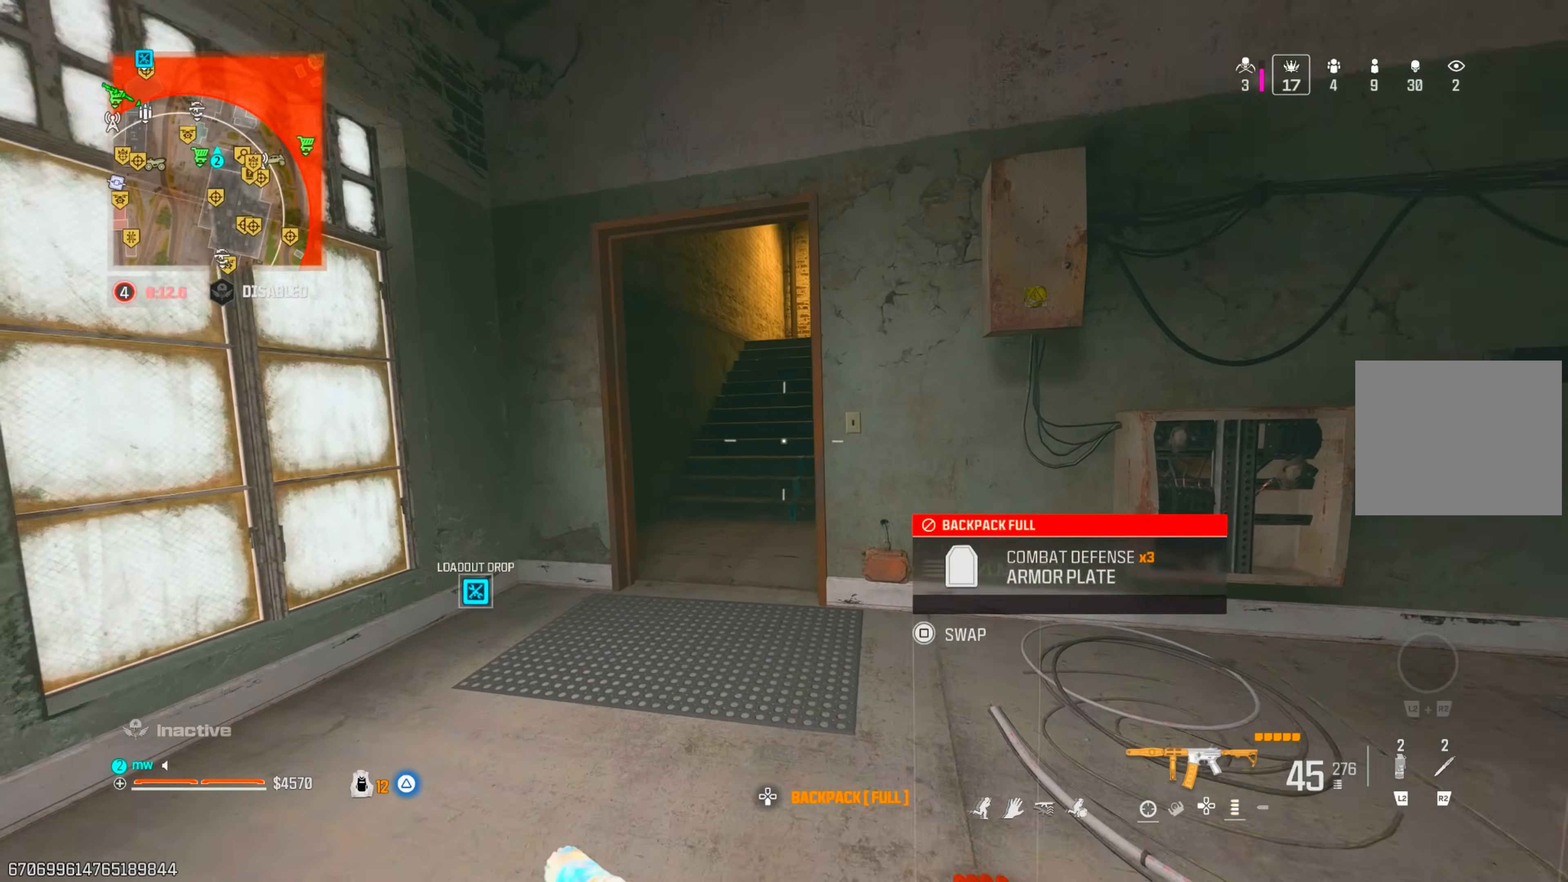
{"buttons": [], "left_stick": "up", "right_stick": "center", "events": [[17, "right_stick", "up-right"], [67, "CROSS", "down"], [200, "CROSS", "up"], [433, "right_stick", "center"]]}
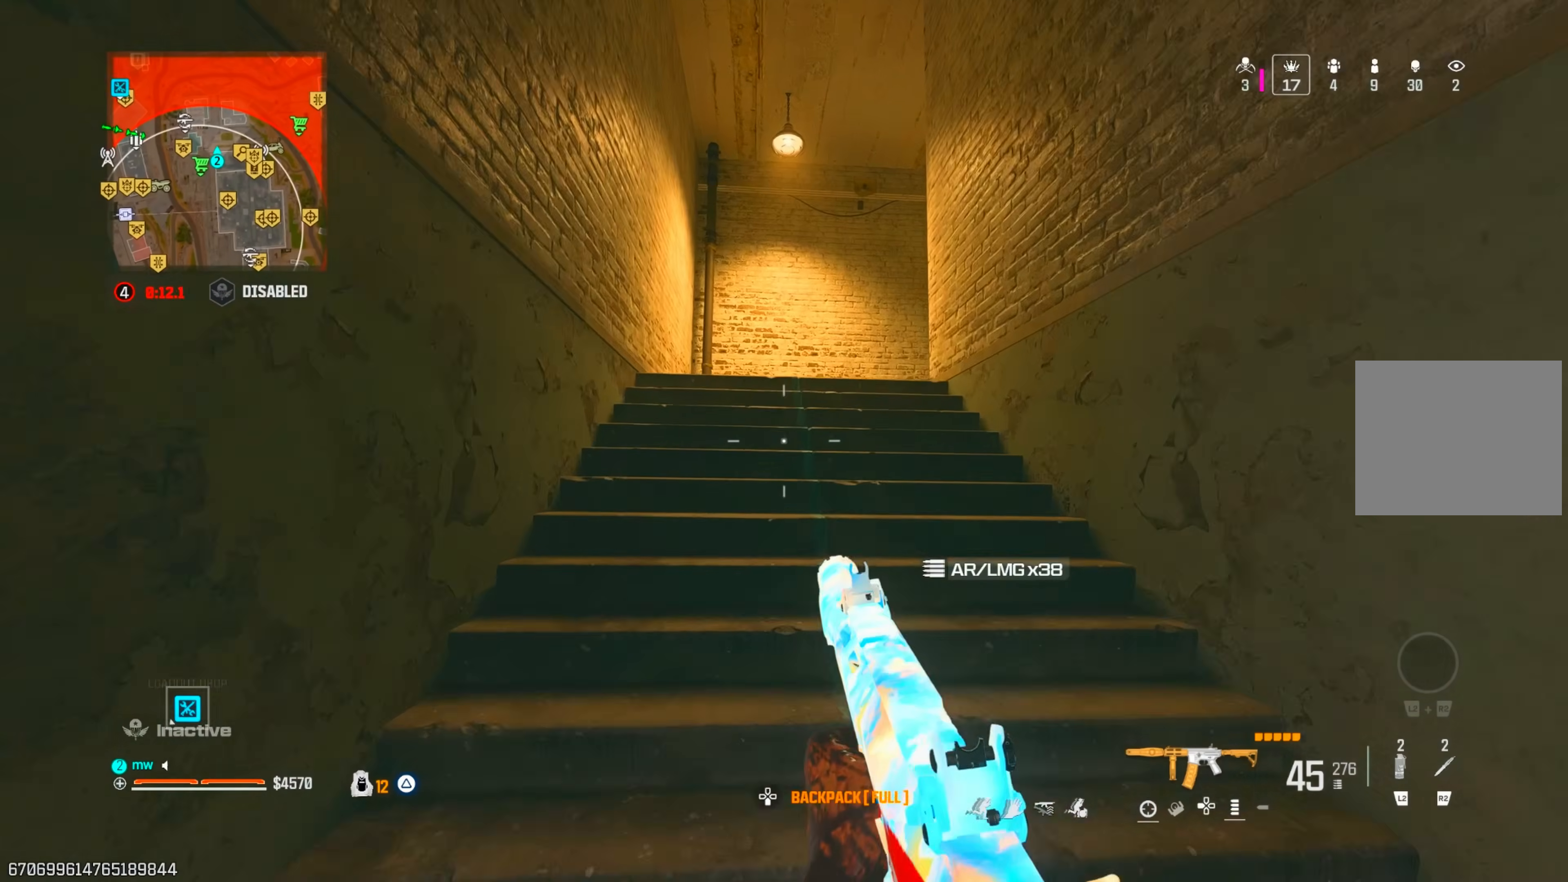
{"buttons": [], "left_stick": "up", "right_stick": "center", "events": [[67, "CROSS", "down"], [150, "CROSS", "up"], [267, "TRIANGLE", "down"], [317, "TRIANGLE", "up"]]}
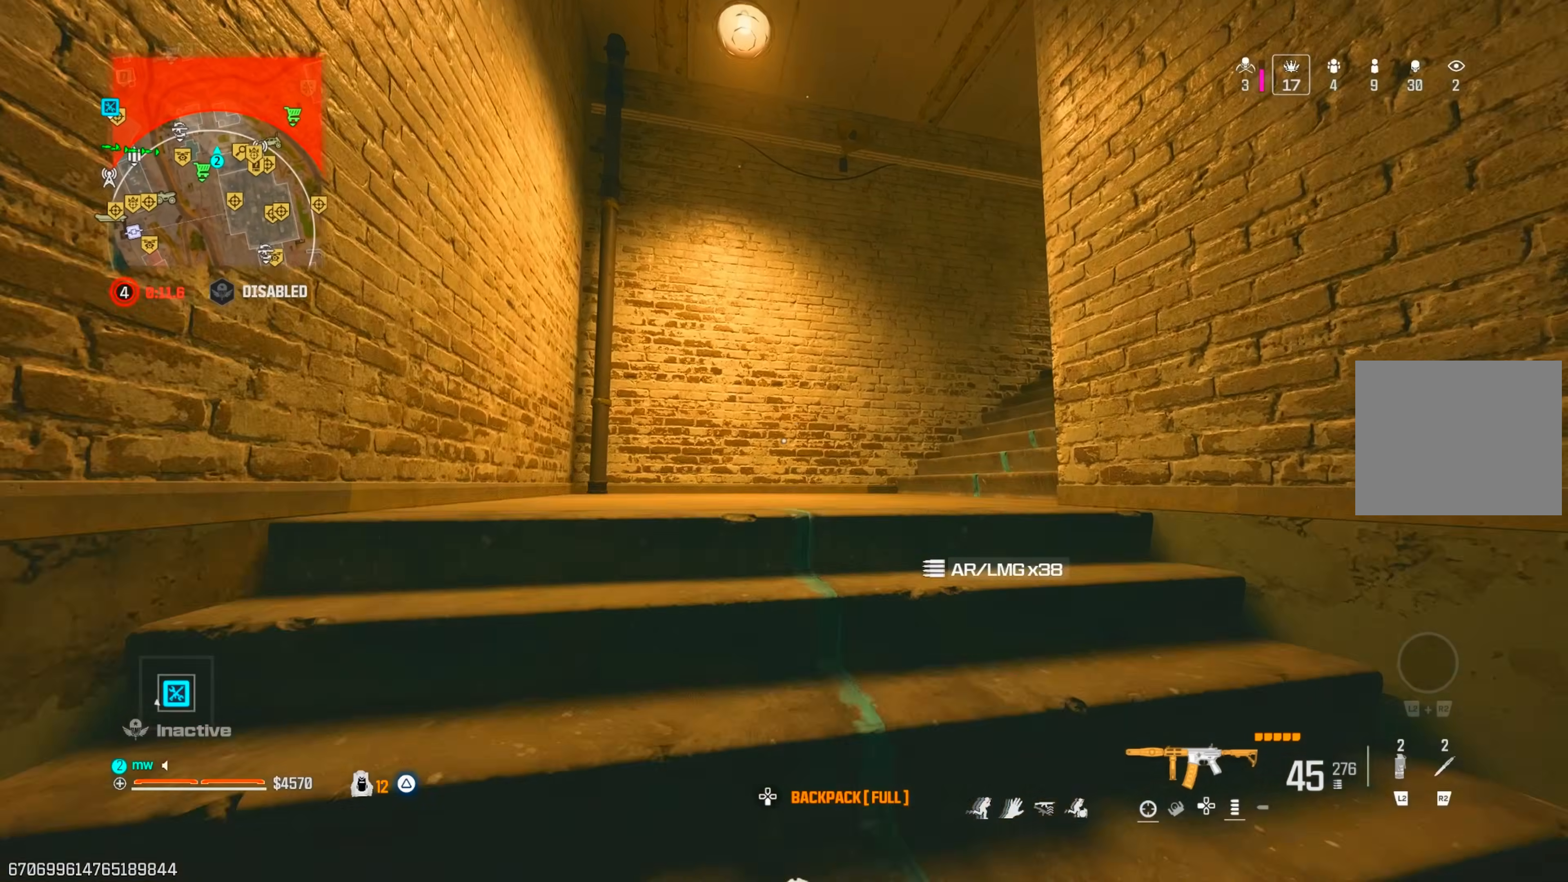
{"buttons": ["CROSS"], "left_stick": "up-right", "right_stick": "right", "events": [[50, "right_stick", "down-right"], [183, "right_stick", "right"], [217, "CIRCLE", "down"], [300, "CIRCLE", "up"], [383, "CIRCLE", "down"], [417, "CIRCLE", "up"], [417, "CROSS", "down"], [450, "left_stick", "up-right"]]}
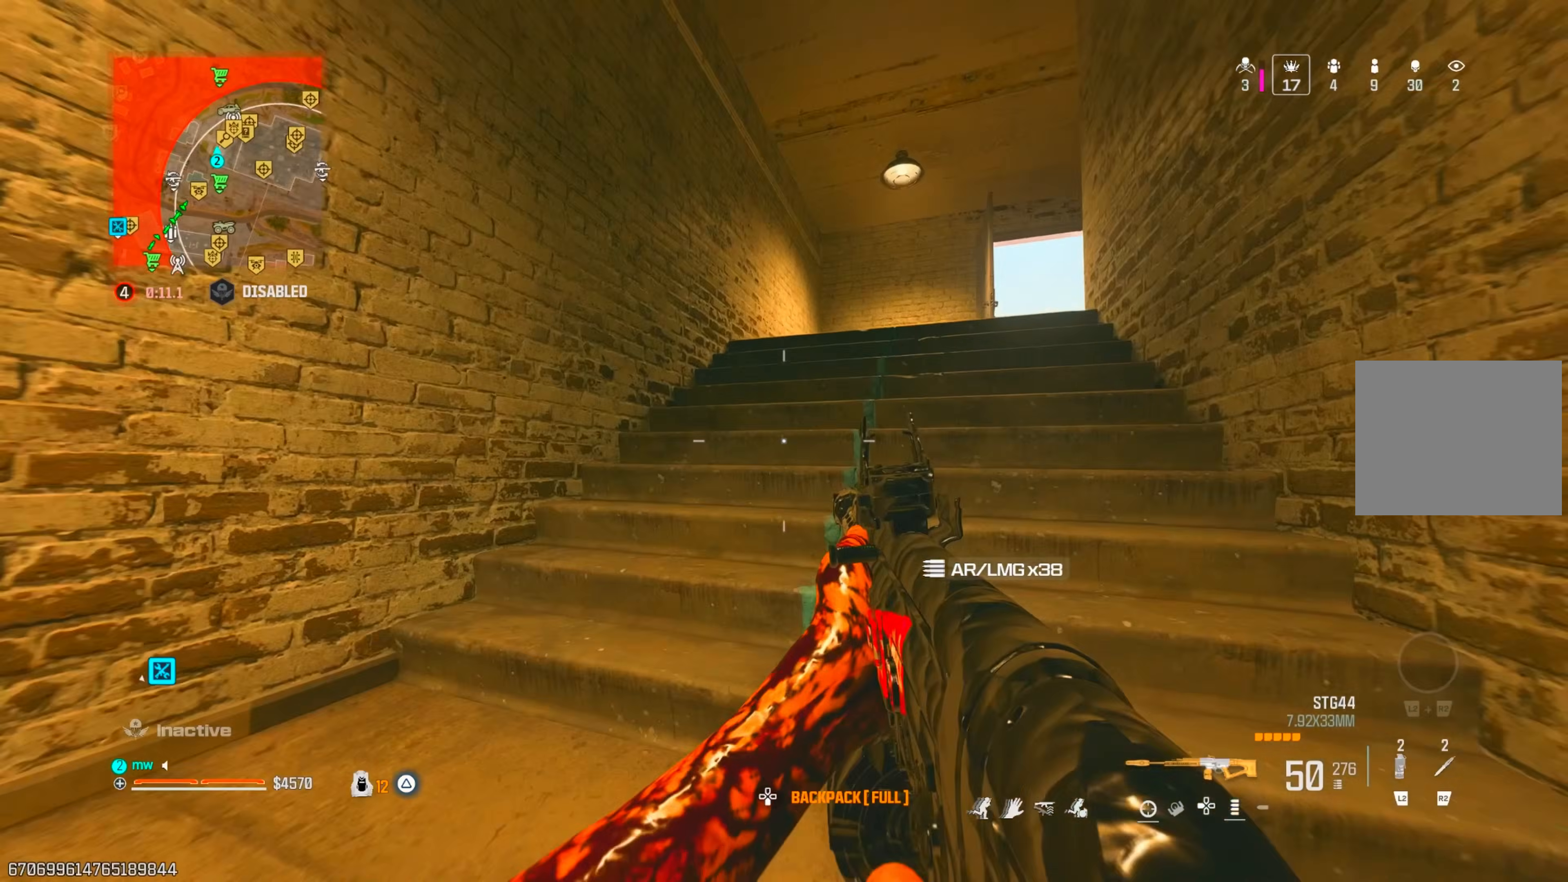
{"buttons": [], "left_stick": "up", "right_stick": "center", "events": [[17, "CROSS", "up"], [217, "TRIANGLE", "down"], [283, "TRIANGLE", "up"], [333, "left_stick", "up"], [383, "right_stick", "center"]]}
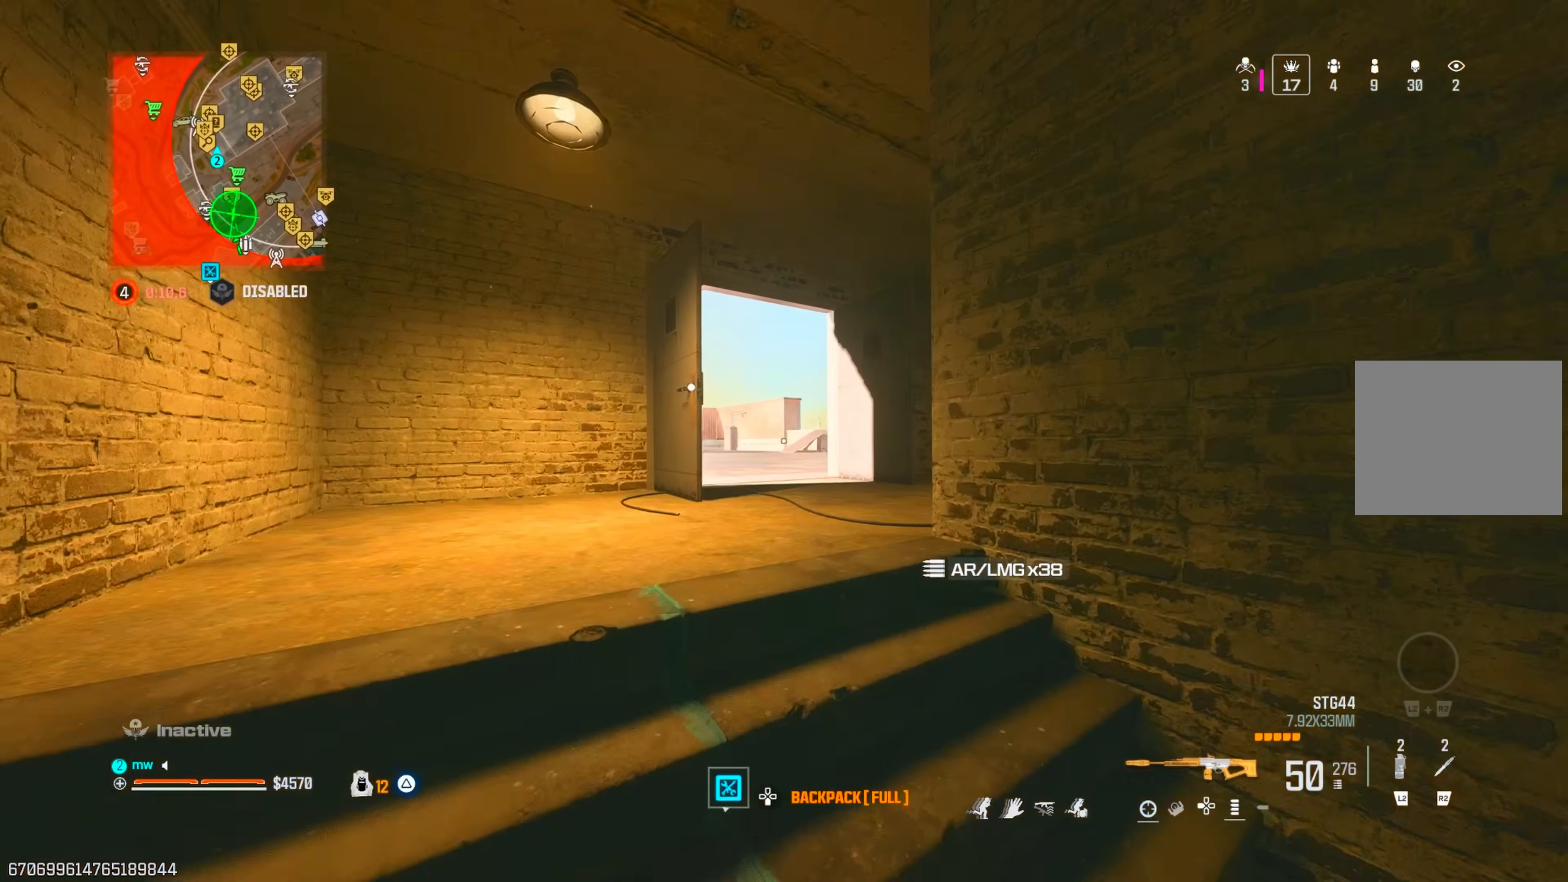
{"buttons": [], "left_stick": "up", "right_stick": "right", "events": [[83, "CIRCLE", "down"], [167, "CIRCLE", "up"], [283, "CROSS", "down"], [317, "right_stick", "right"], [383, "CROSS", "up"]]}
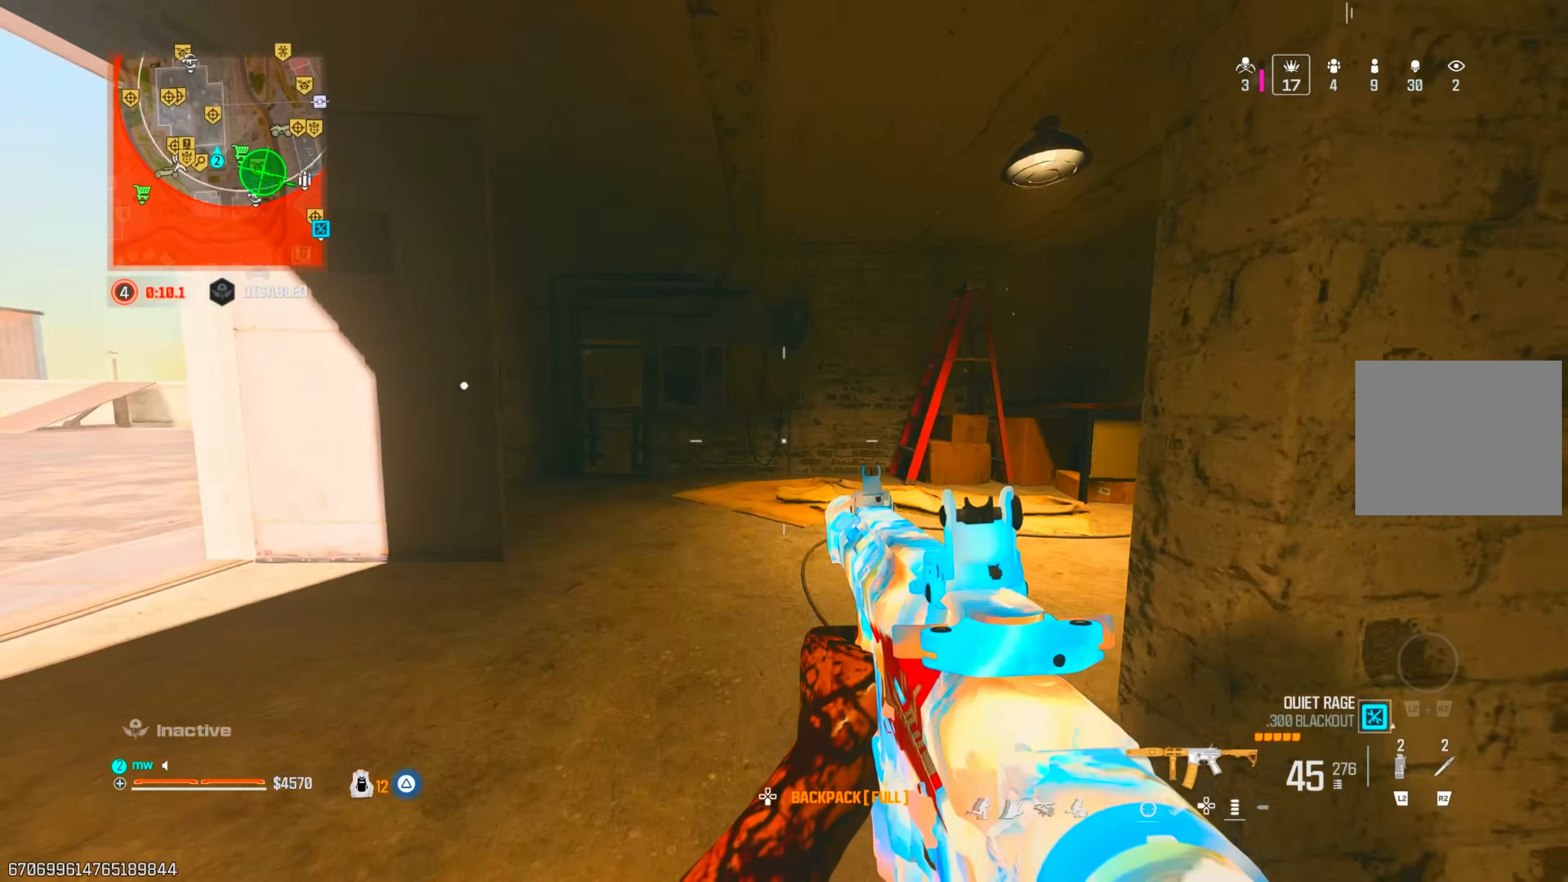
{"buttons": [], "left_stick": "down-left", "right_stick": "center", "events": [[50, "TRIANGLE", "down"], [100, "TRIANGLE", "up"], [100, "right_stick", "down-right"], [133, "left_stick", "up-left"], [167, "TRIANGLE", "down"], [233, "TRIANGLE", "up"], [283, "right_stick", "right"], [350, "SQUARE", "down"], [367, "left_stick", "left"], [383, "SQUARE", "up"], [467, "right_stick", "center"], [483, "left_stick", "down-left"]]}
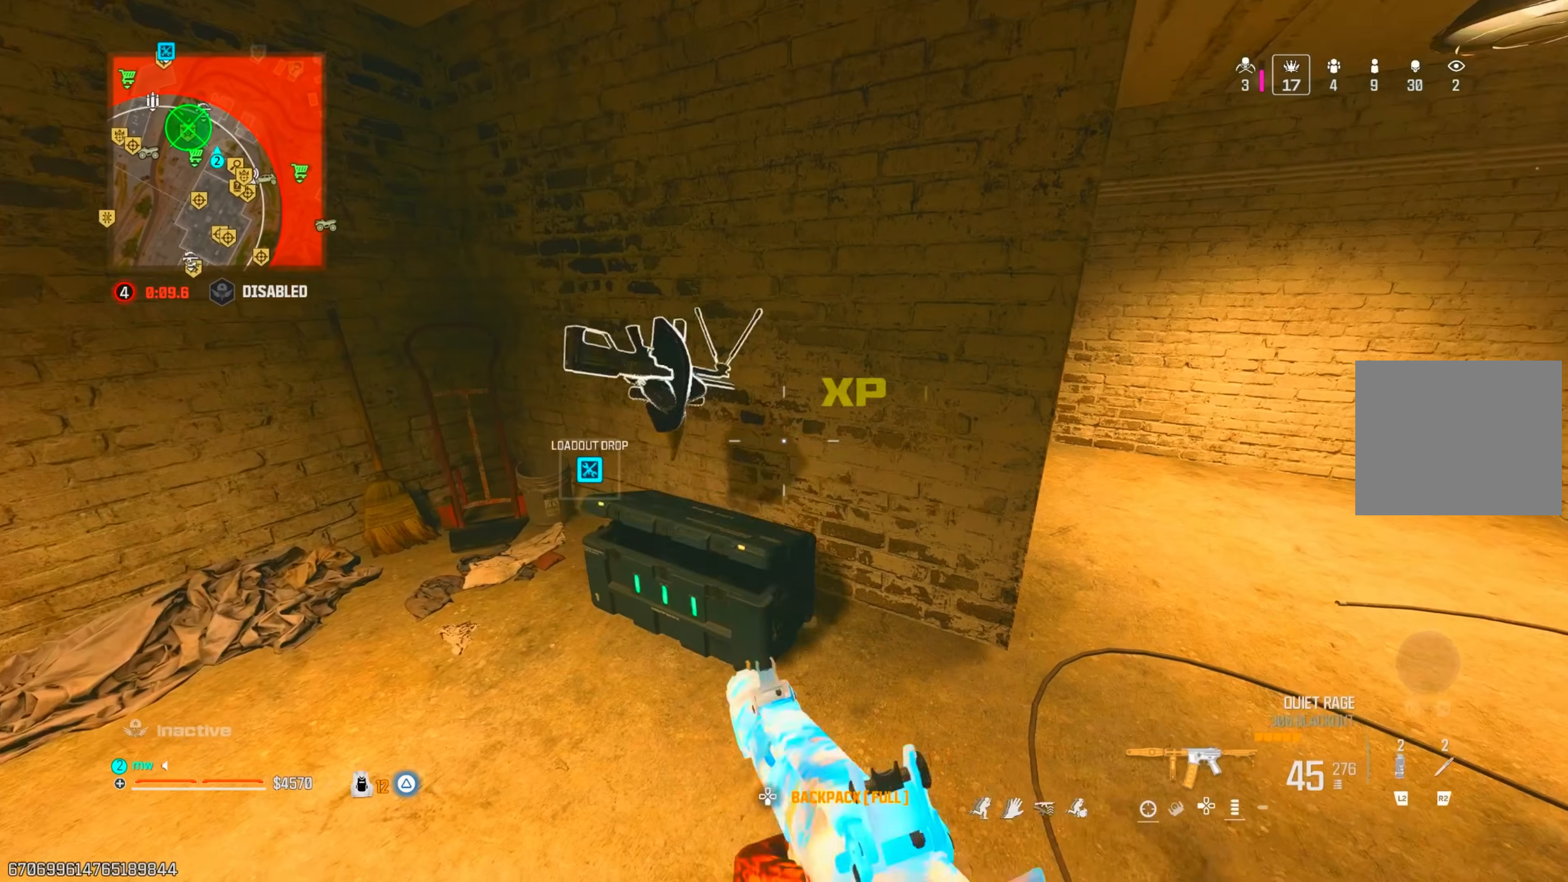
{"buttons": [], "left_stick": "center", "right_stick": "down-right", "events": [[233, "left_stick", "left"], [267, "right_stick", "down-right"], [450, "left_stick", "center"]]}
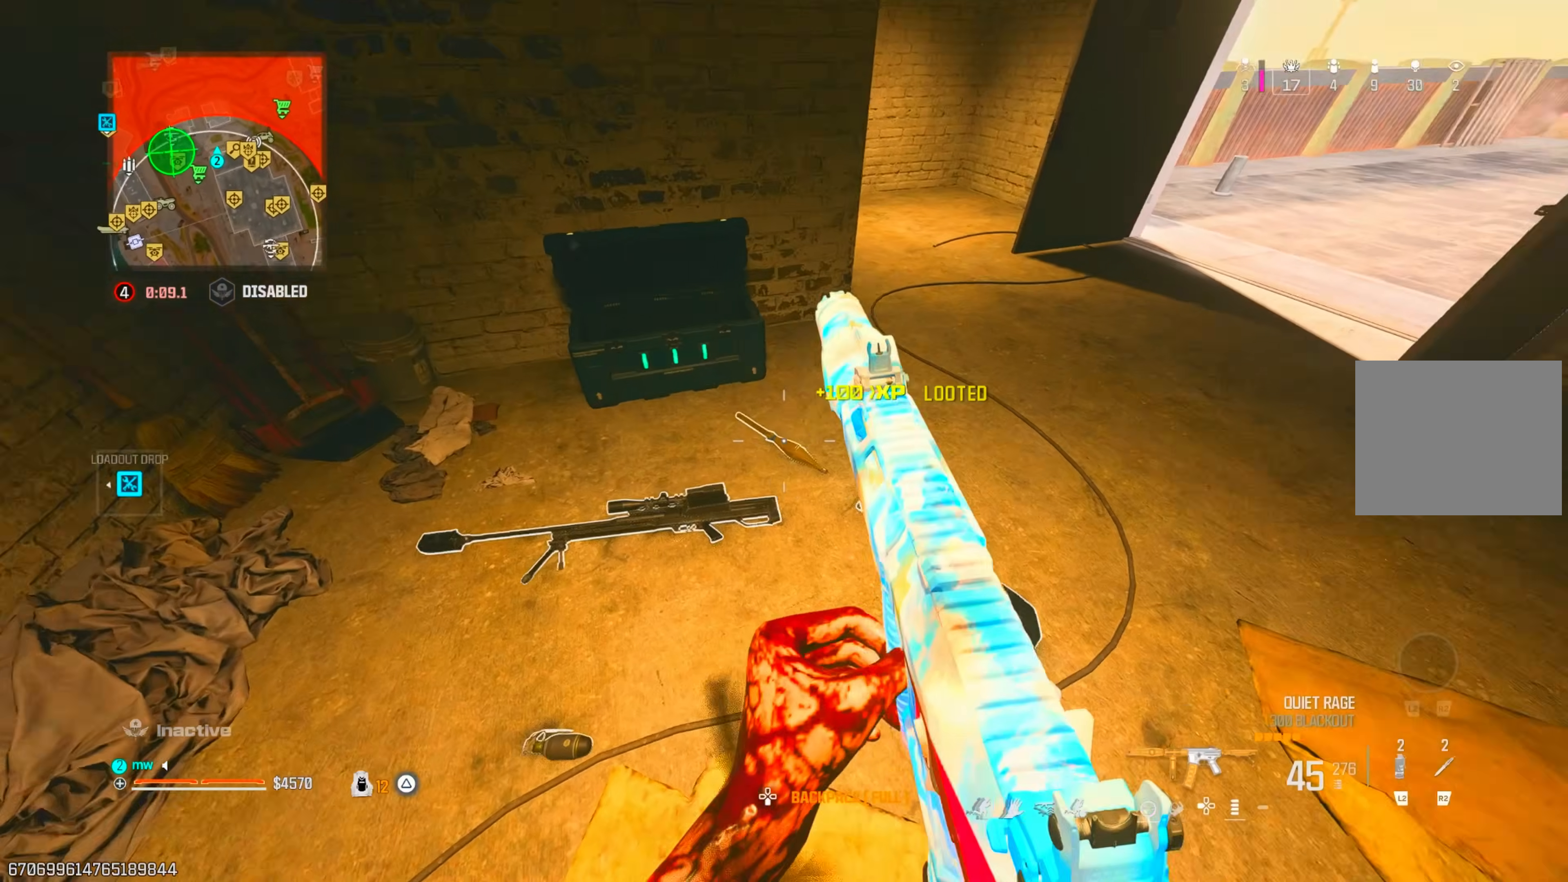
{"buttons": [], "left_stick": "center", "right_stick": "up-right", "events": [[133, "right_stick", "down-left"], [417, "right_stick", "up"], [467, "right_stick", "up-right"]]}
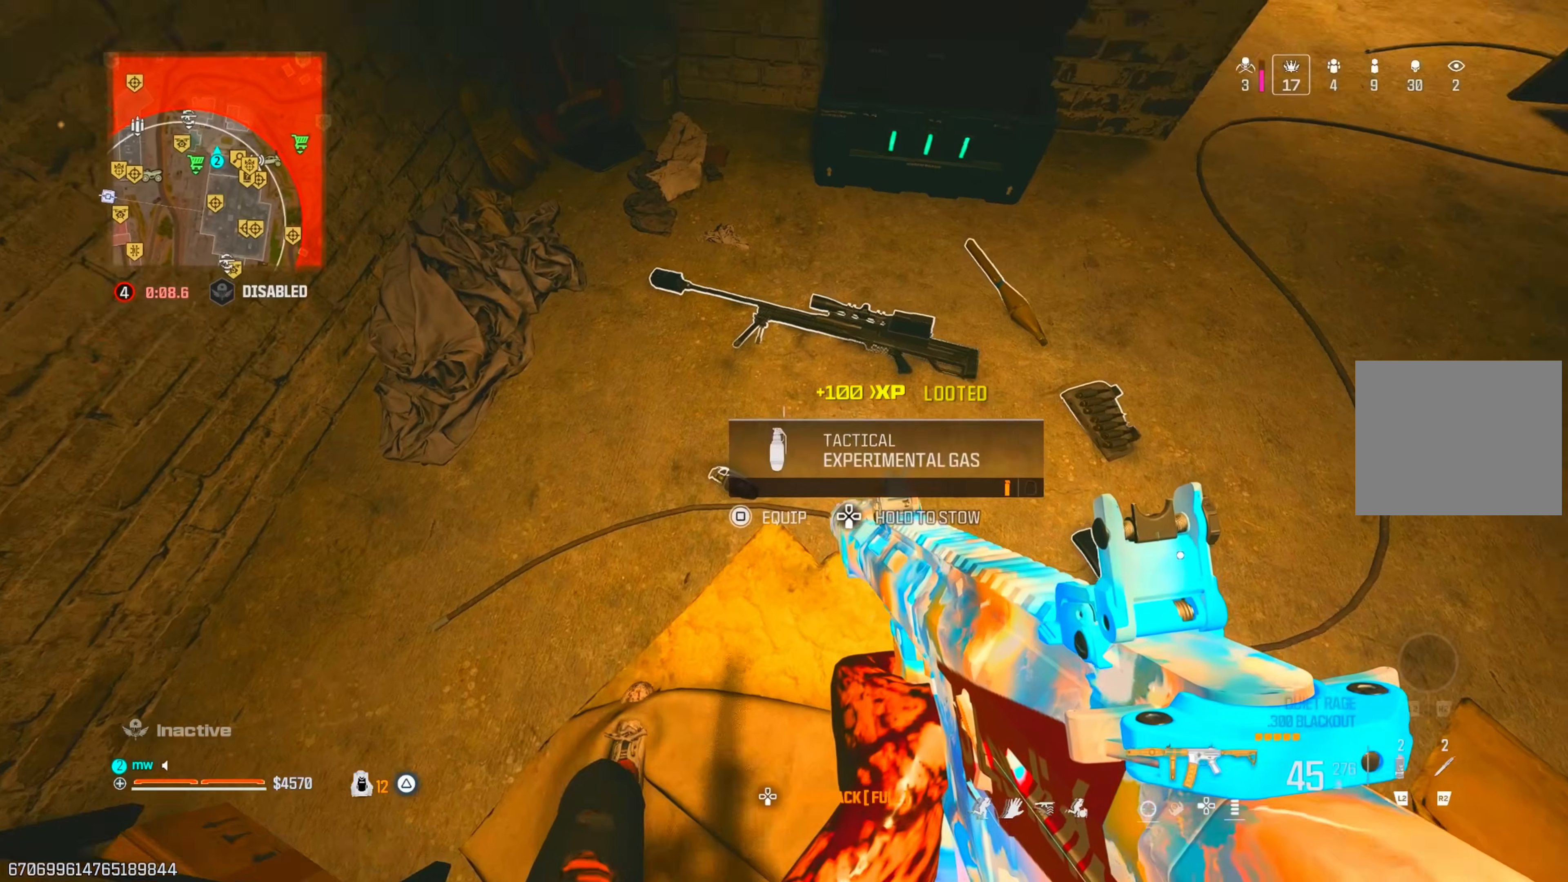
{"buttons": [], "left_stick": "up", "right_stick": "up-right", "events": [[83, "left_stick", "up"], [183, "TRIANGLE", "down"], [233, "TRIANGLE", "up"], [417, "CIRCLE", "down"], [500, "CIRCLE", "up"]]}
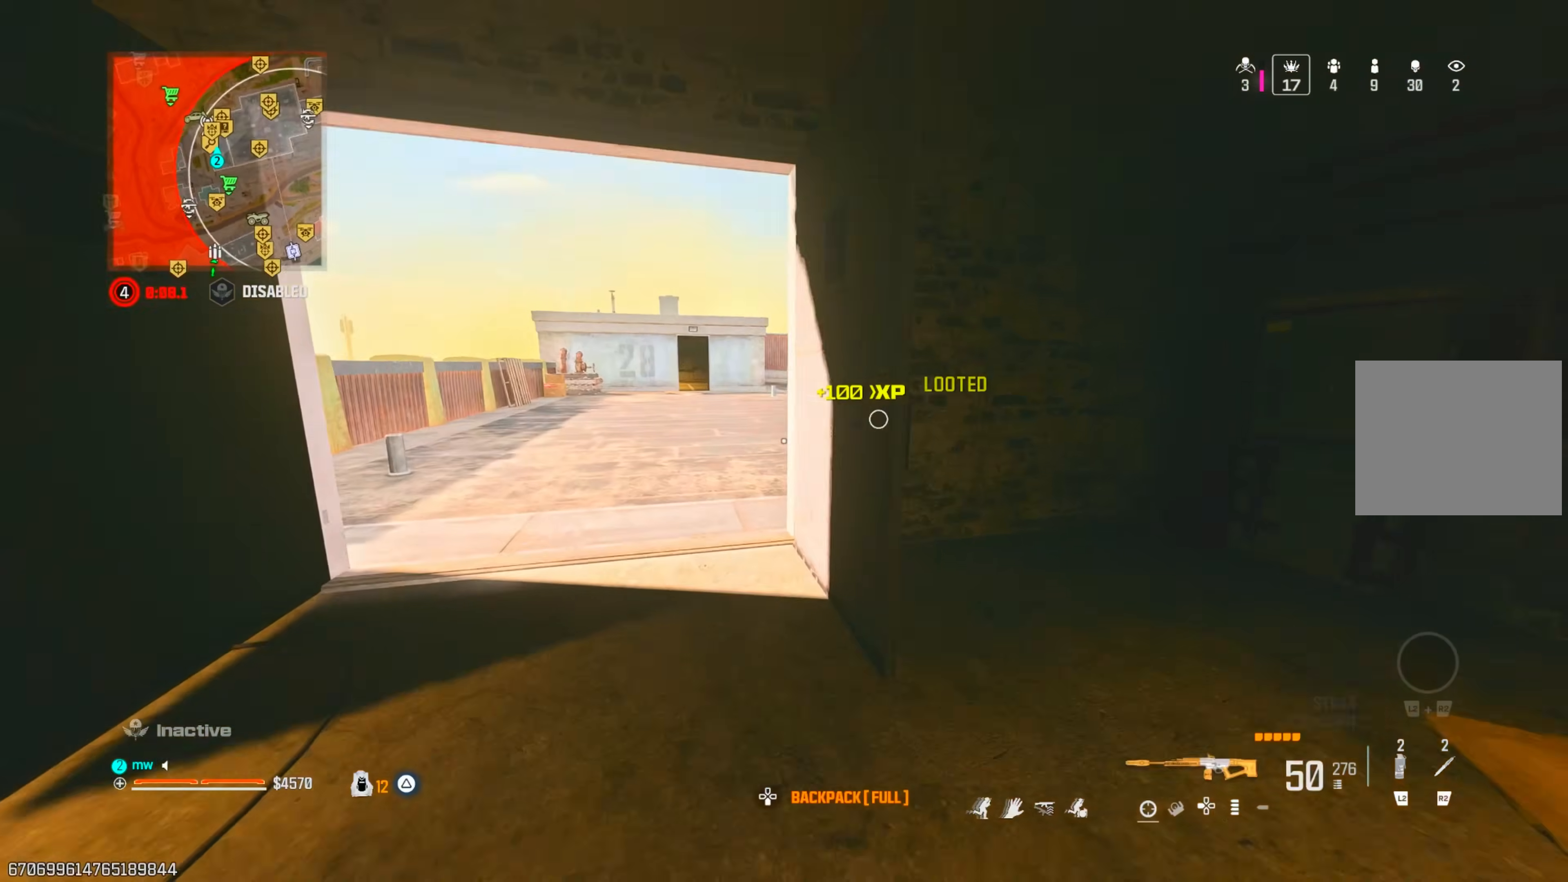
{"buttons": [], "left_stick": "up", "right_stick": "right", "events": [[17, "right_stick", "center"], [50, "left_stick", "up-left"], [67, "right_stick", "right"], [183, "right_stick", "up-right"], [217, "CROSS", "down"], [217, "left_stick", "up"], [317, "CROSS", "up"], [367, "right_stick", "center"], [500, "right_stick", "right"]]}
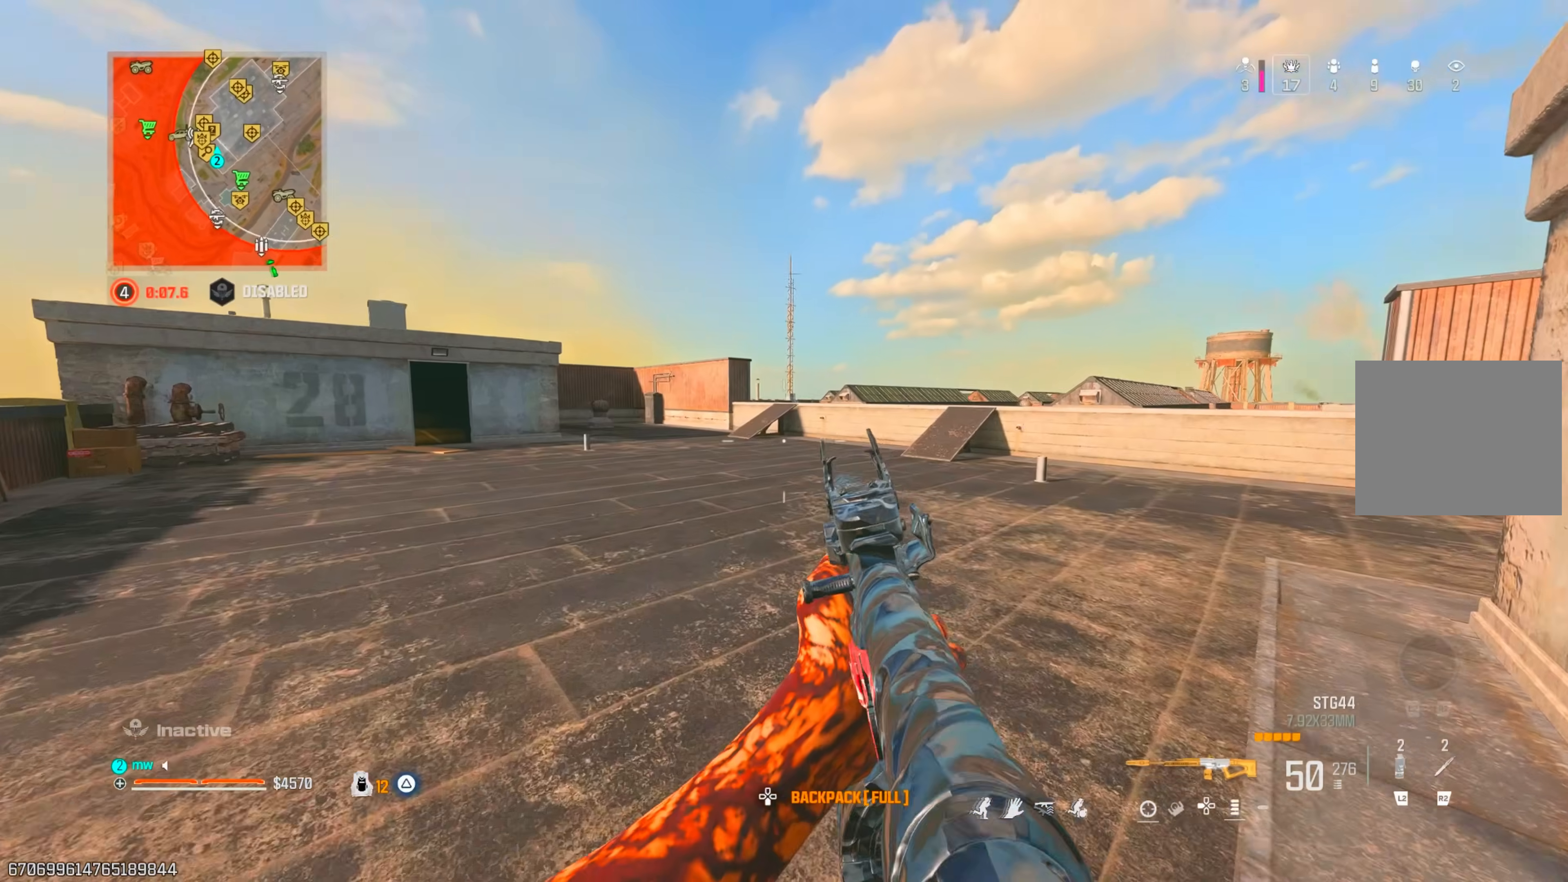
{"buttons": [], "left_stick": "up", "right_stick": "center", "events": [[133, "right_stick", "center"], [267, "TRIANGLE", "down"], [333, "TRIANGLE", "up"], [400, "TRIANGLE", "down"], [467, "TRIANGLE", "up"]]}
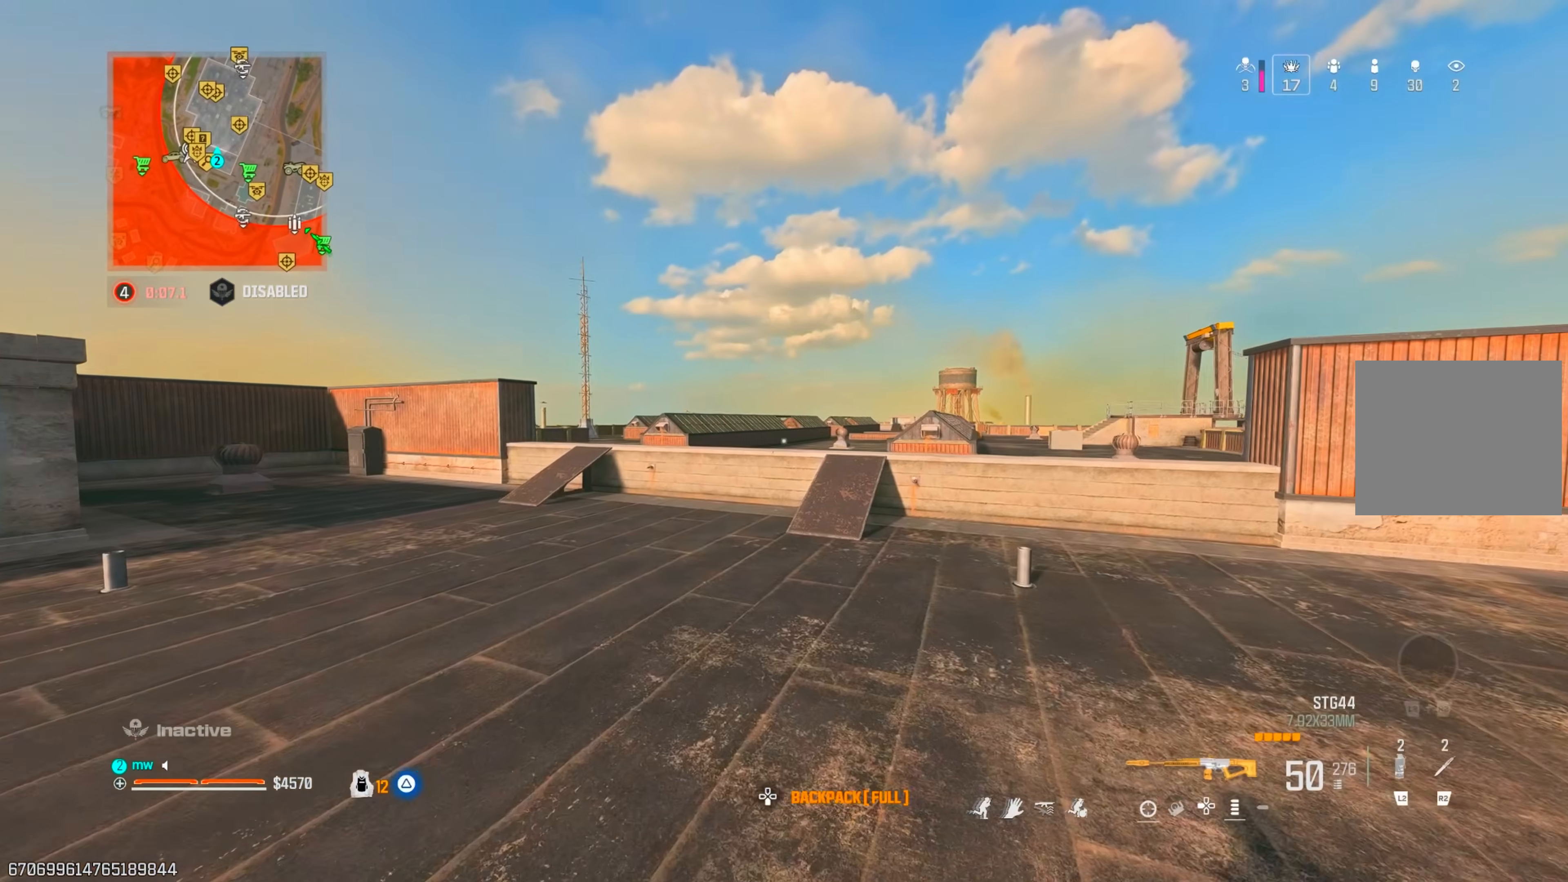
{"buttons": [], "left_stick": "up", "right_stick": "center", "events": [[33, "TRIANGLE", "down"], [117, "TRIANGLE", "up"], [183, "TRIANGLE", "down"], [250, "TRIANGLE", "up"], [450, "CIRCLE", "down"], [500, "CIRCLE", "up"]]}
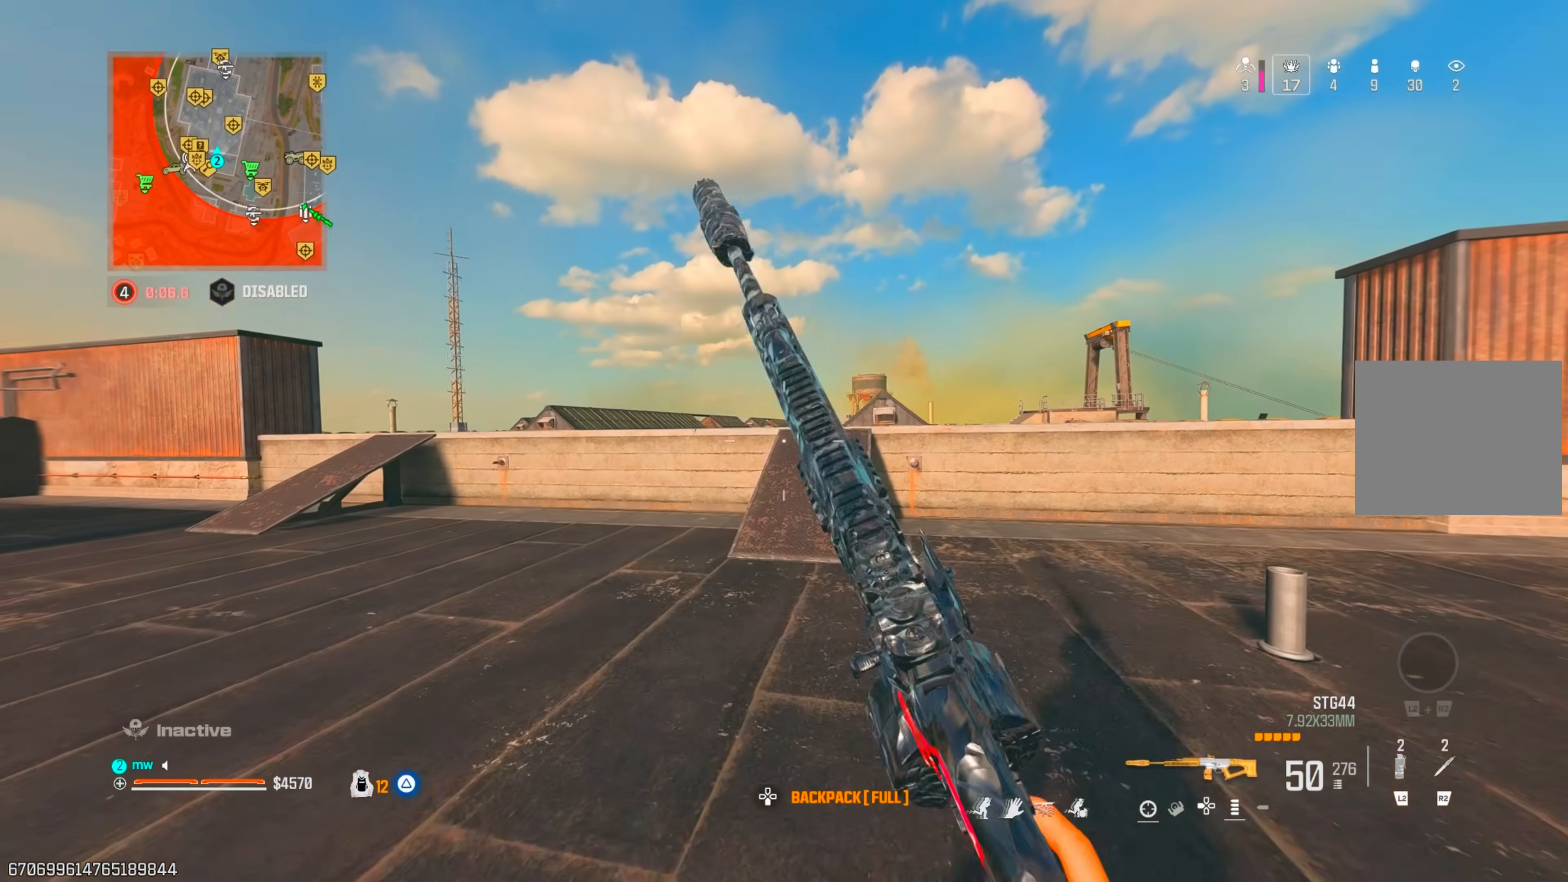
{"buttons": [], "left_stick": "up-right", "right_stick": "center", "events": [[150, "CROSS", "down"], [250, "CROSS", "up"], [300, "left_stick", "up-right"], [400, "TRIANGLE", "down"], [483, "TRIANGLE", "up"]]}
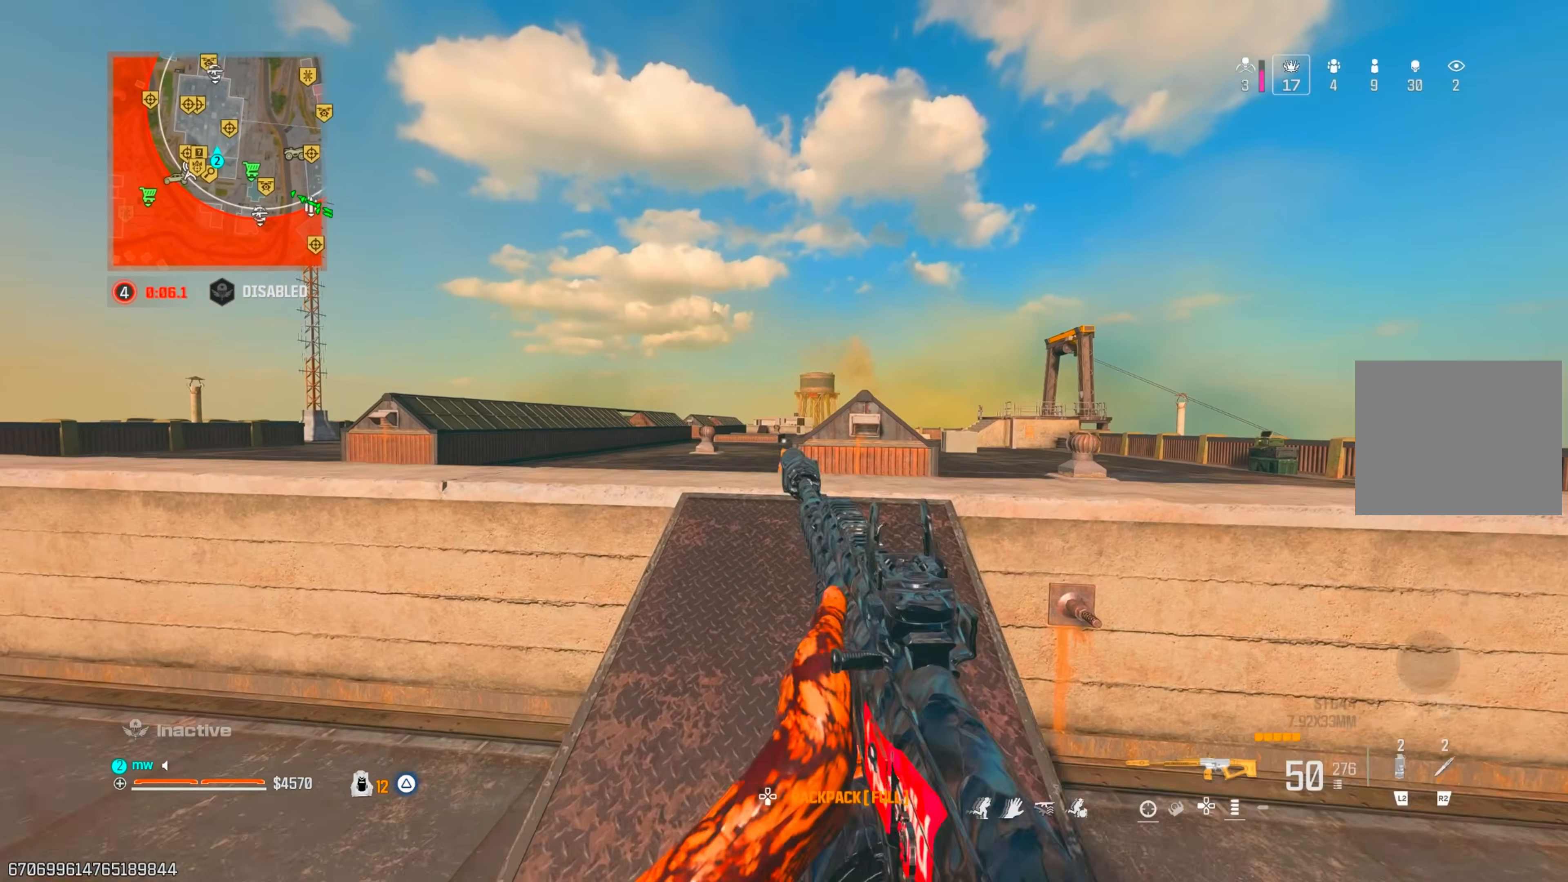
{"buttons": ["CROSS"], "left_stick": "up-right", "right_stick": "left", "events": [[117, "right_stick", "right"], [350, "right_stick", "left"], [433, "CROSS", "down"]]}
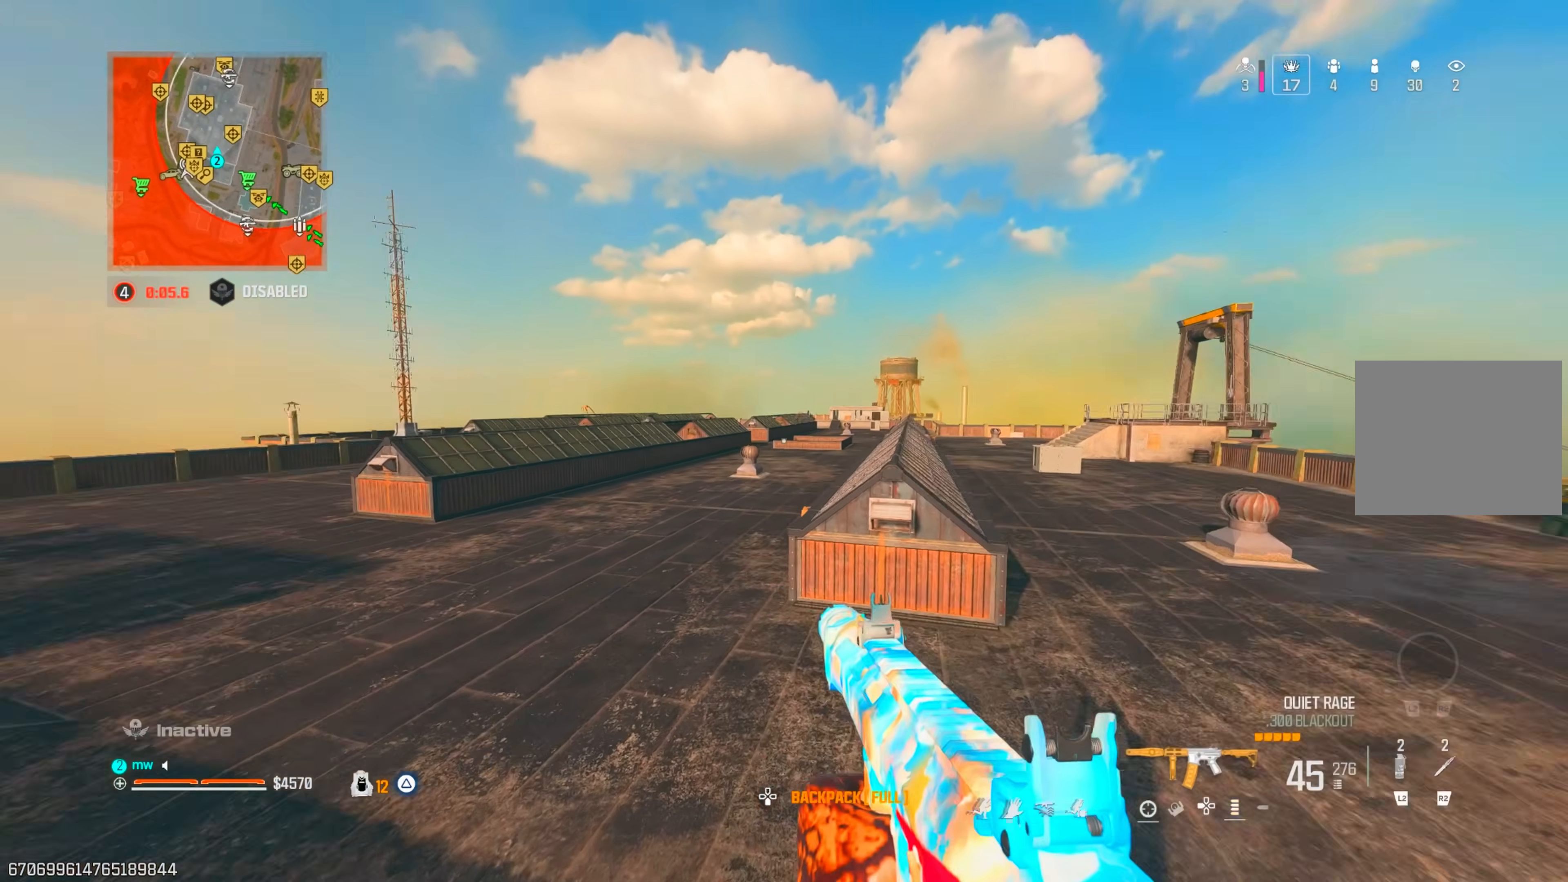
{"buttons": [], "left_stick": "up-right", "right_stick": "right", "events": [[33, "CROSS", "up"], [67, "left_stick", "down-right"], [67, "right_stick", "center"], [300, "right_stick", "right"], [467, "left_stick", "up-right"]]}
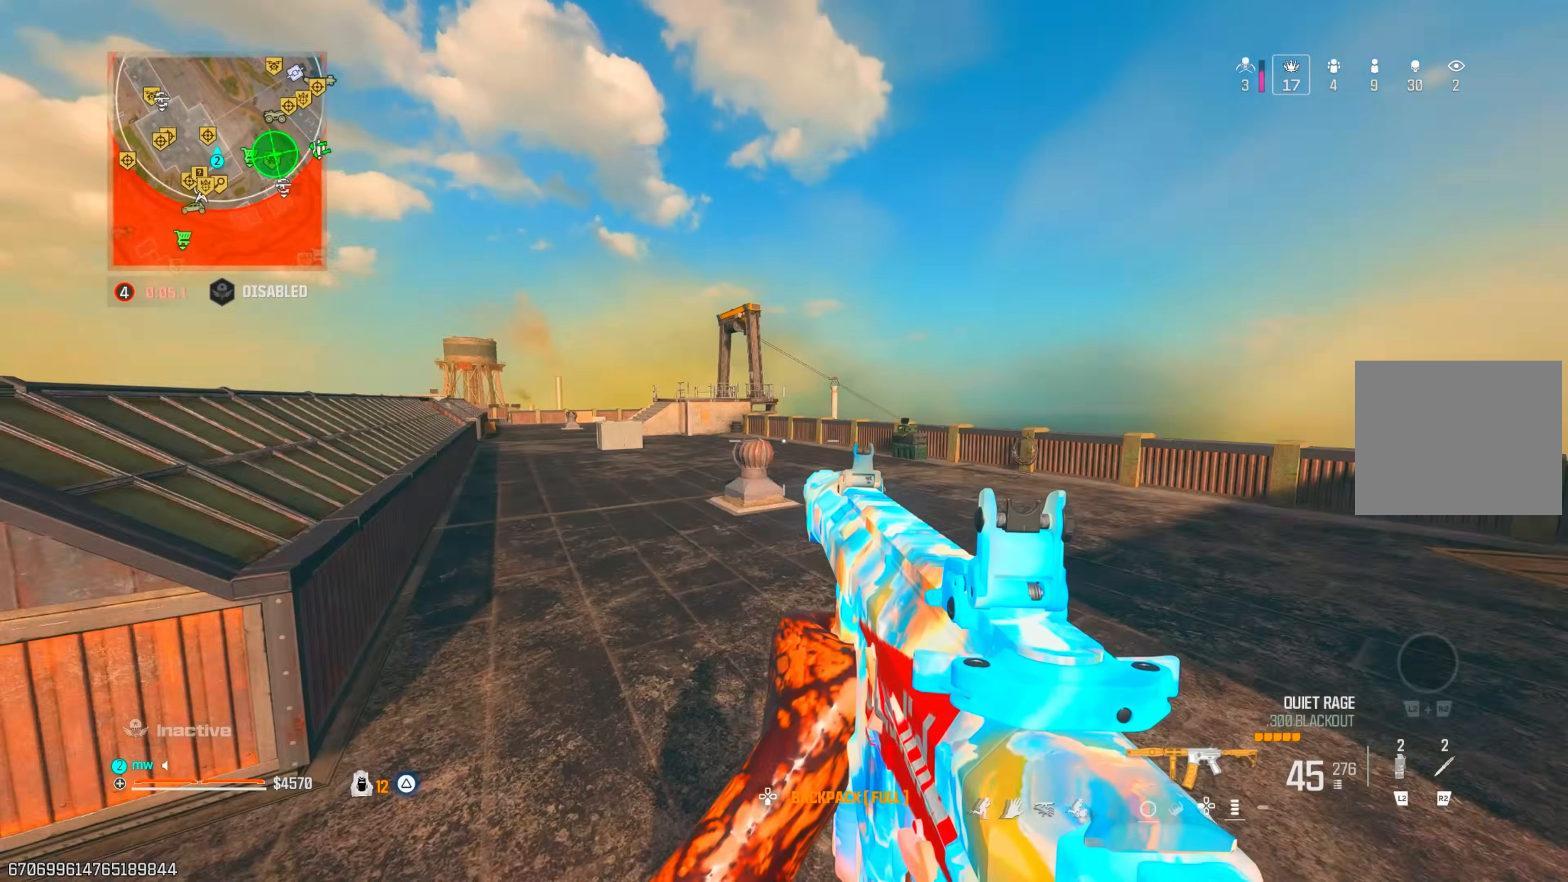
{"buttons": ["TRIANGLE"], "left_stick": "right", "right_stick": "right", "events": [[50, "TRIANGLE", "down"], [100, "right_stick", "down-right"], [117, "TRIANGLE", "up"], [167, "TRIANGLE", "down"], [250, "TRIANGLE", "up"], [333, "TRIANGLE", "down"], [367, "left_stick", "right"], [367, "right_stick", "right"], [400, "TRIANGLE", "up"], [483, "TRIANGLE", "down"]]}
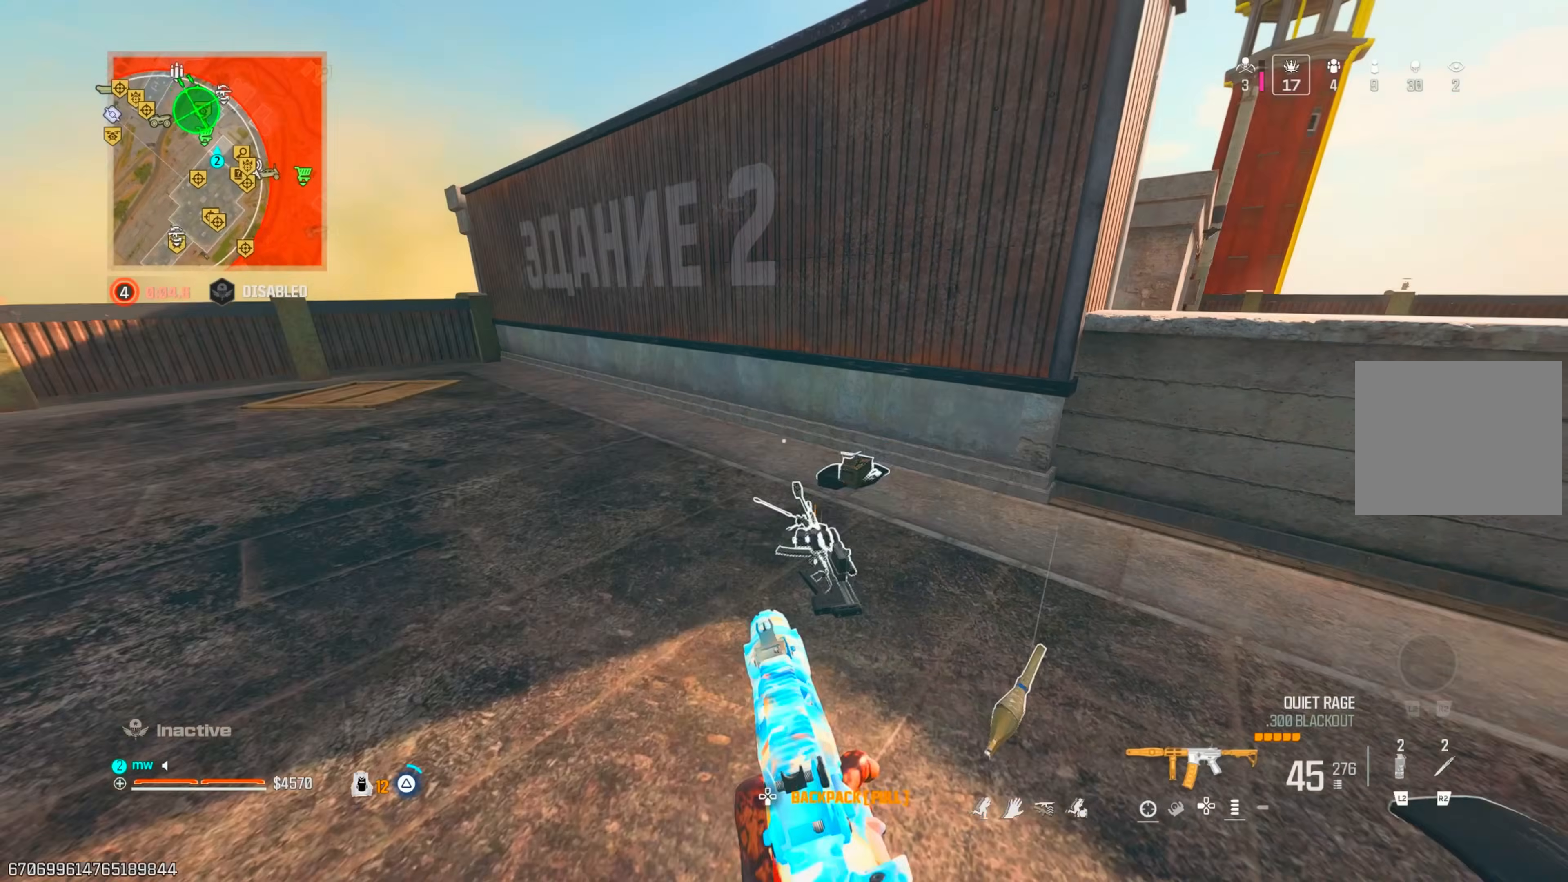
{"buttons": [], "left_stick": "left", "right_stick": "left", "events": [[33, "TRIANGLE", "up"], [83, "right_stick", "center"], [117, "left_stick", "up-left"], [300, "left_stick", "left"], [317, "right_stick", "left"], [350, "TRIANGLE", "down"], [400, "TRIANGLE", "up"]]}
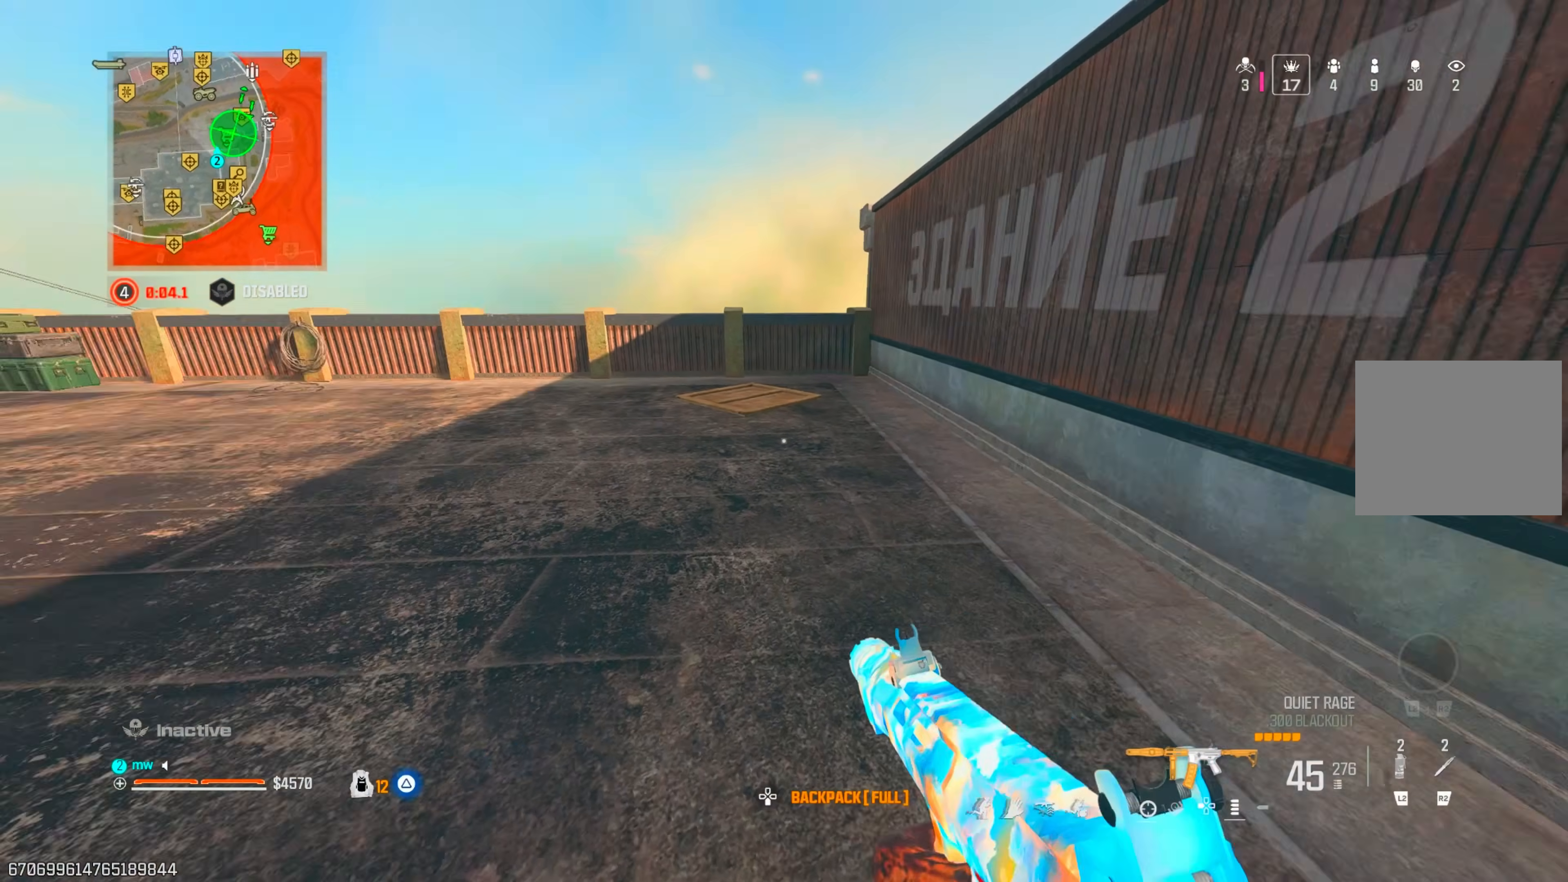
{"buttons": ["CROSS"], "left_stick": "up", "right_stick": "center", "events": [[17, "left_stick", "up-left"], [67, "right_stick", "up"], [117, "right_stick", "center"], [217, "CIRCLE", "down"], [317, "CIRCLE", "up"], [333, "left_stick", "up"], [433, "CROSS", "down"]]}
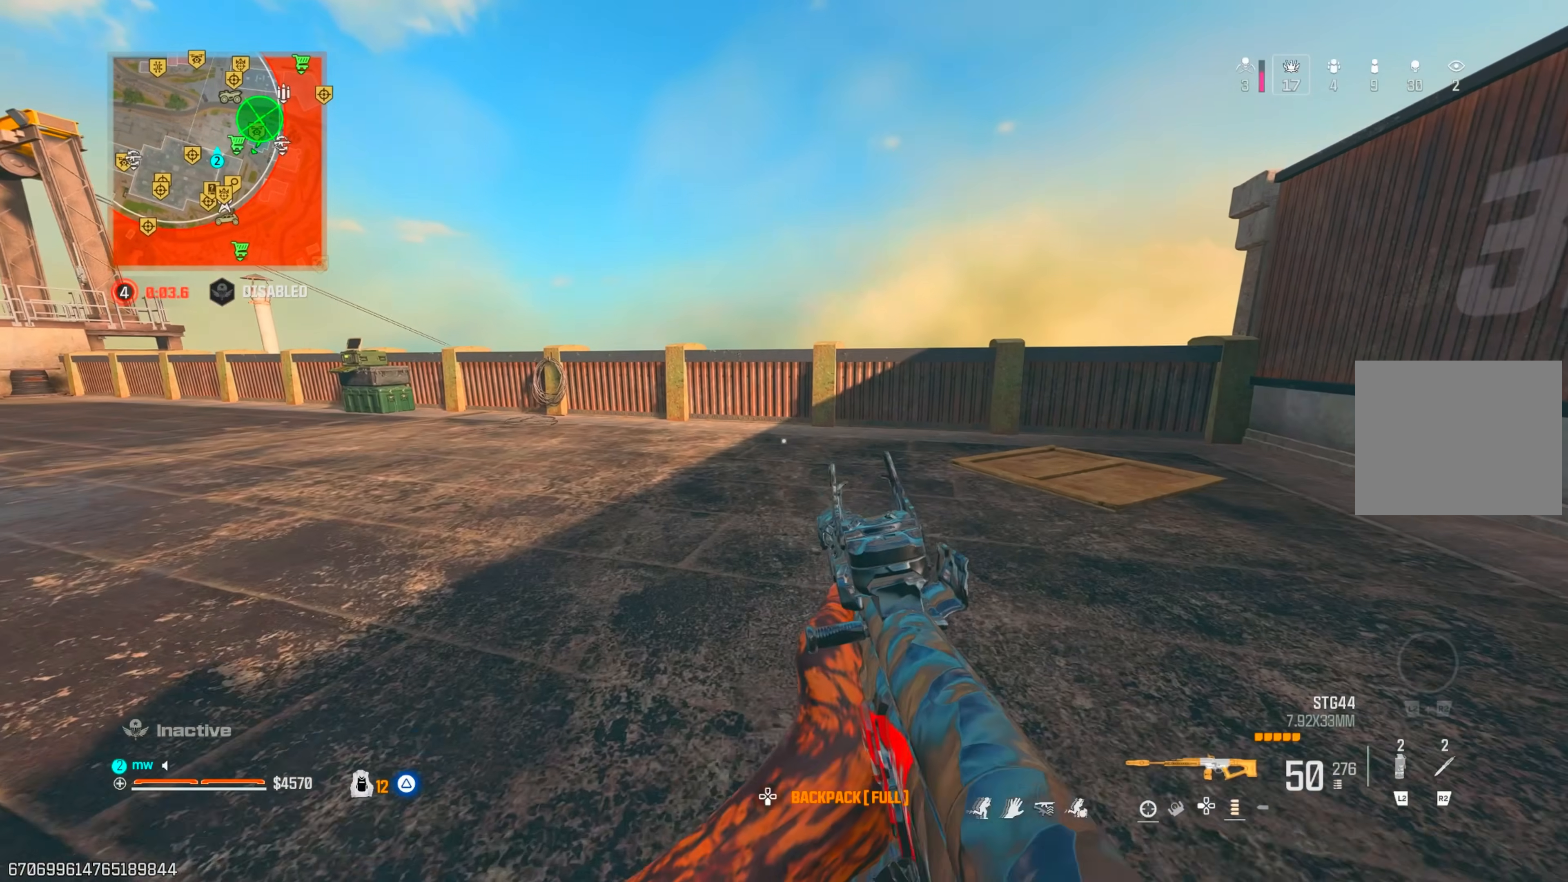
{"buttons": ["TRIANGLE"], "left_stick": "up-left", "right_stick": "center", "events": [[33, "CROSS", "up"], [117, "left_stick", "up-left"], [167, "right_stick", "up"], [200, "TRIANGLE", "down"], [217, "right_stick", "center"], [233, "TRIANGLE", "up"], [333, "TRIANGLE", "down"], [383, "TRIANGLE", "up"], [433, "TRIANGLE", "down"]]}
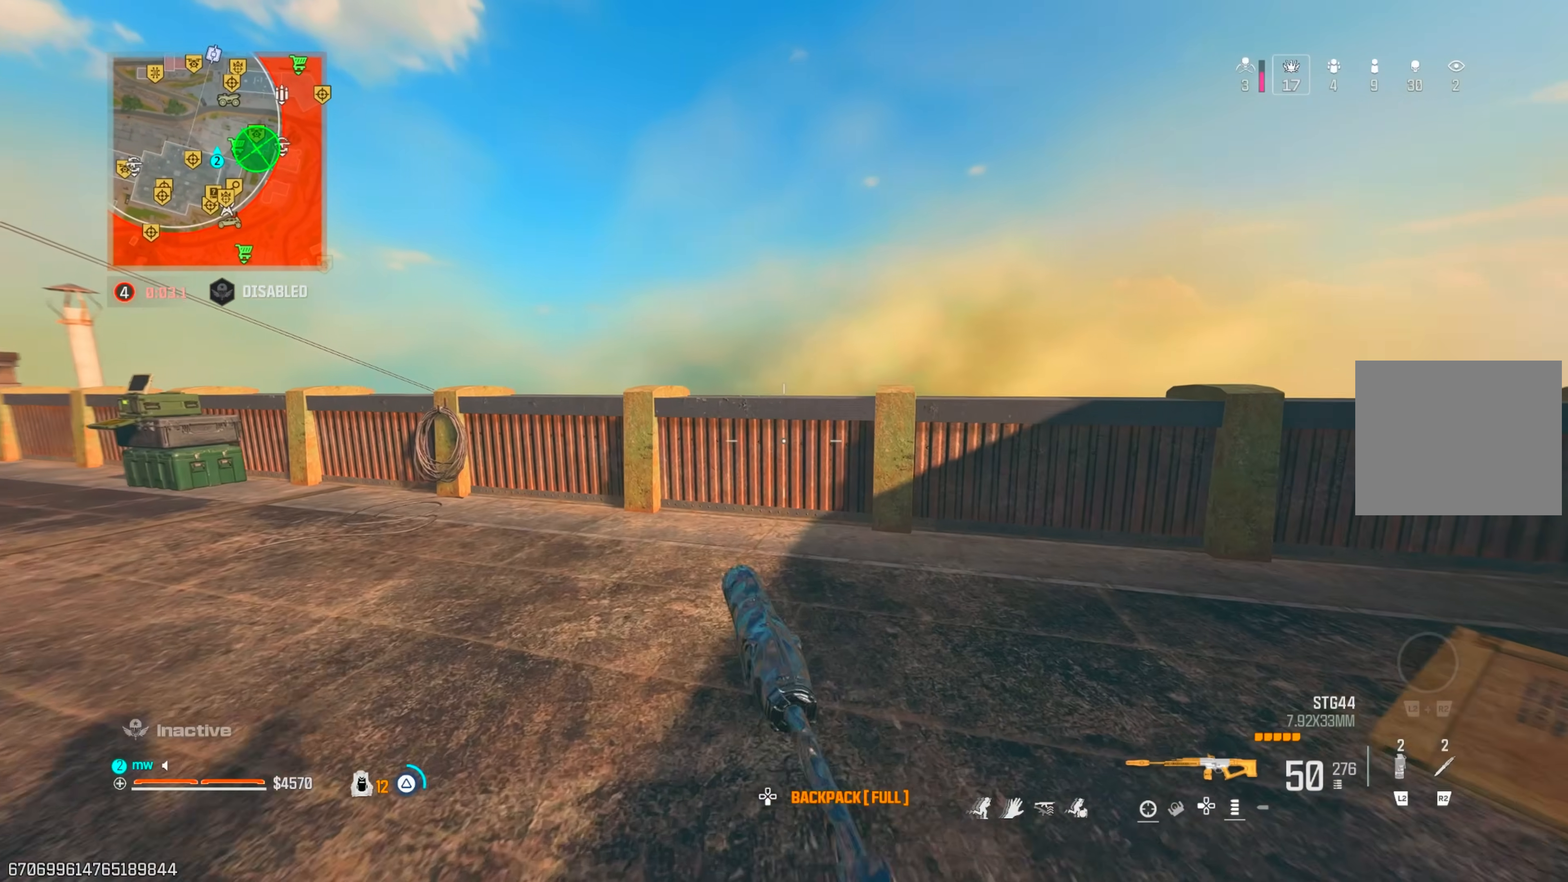
{"buttons": [], "left_stick": "up-left", "right_stick": "center", "events": [[17, "TRIANGLE", "up"], [83, "TRIANGLE", "down"], [150, "TRIANGLE", "up"], [183, "right_stick", "down-right"], [300, "CROSS", "down"], [333, "CROSS", "up"], [483, "right_stick", "center"]]}
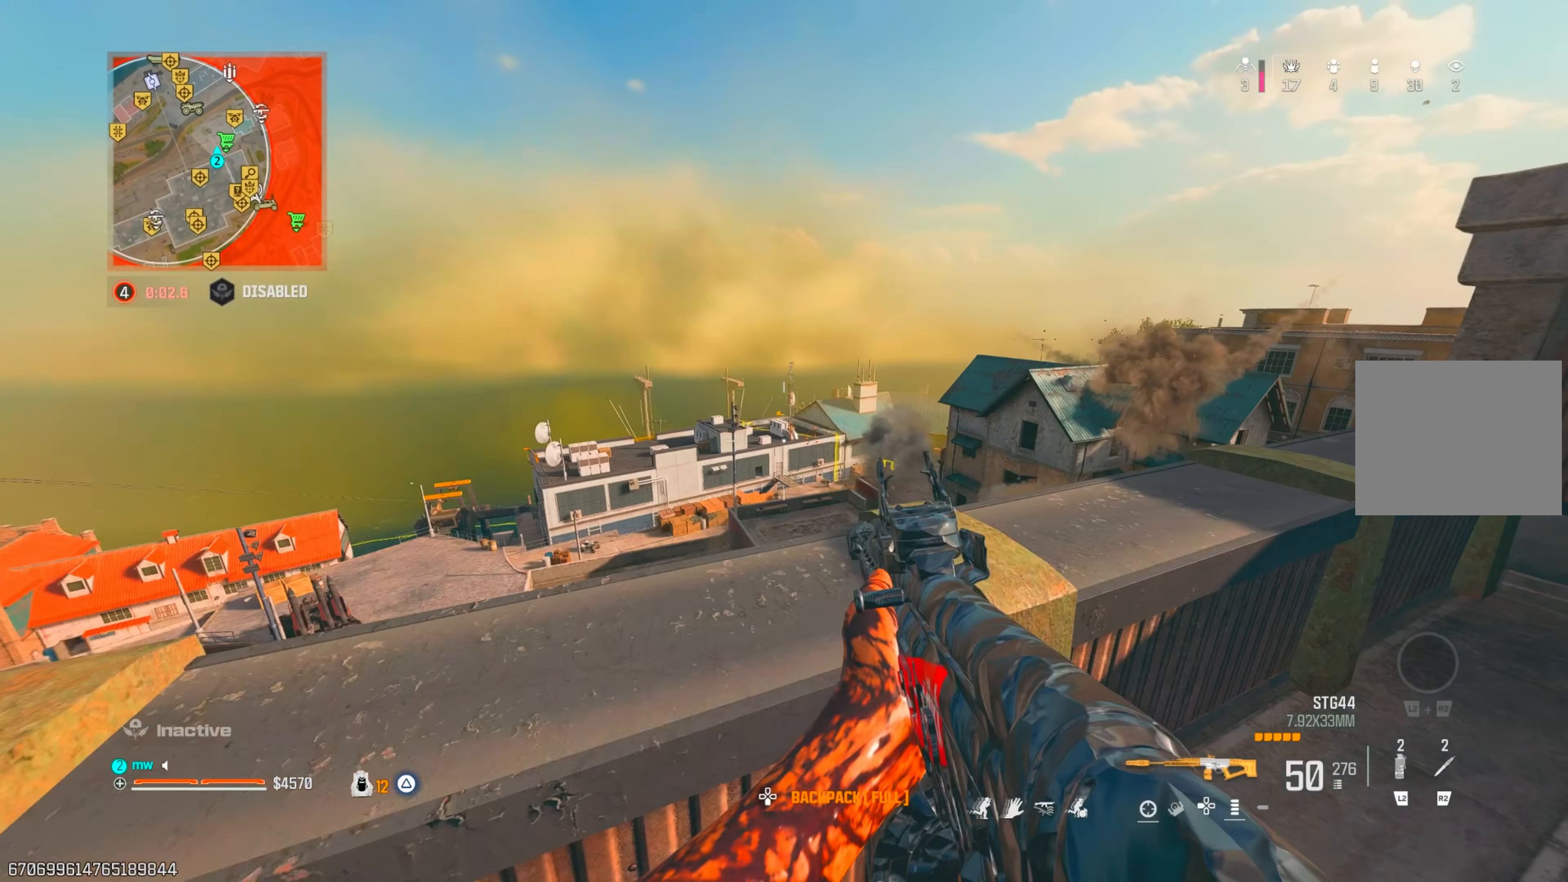
{"buttons": ["L1"], "left_stick": "center", "right_stick": "center", "events": [[17, "CROSS", "down"], [83, "L1", "down"], [200, "CROSS", "up"], [250, "left_stick", "left"], [283, "right_stick", "up"], [383, "left_stick", "center"], [417, "right_stick", "center"]]}
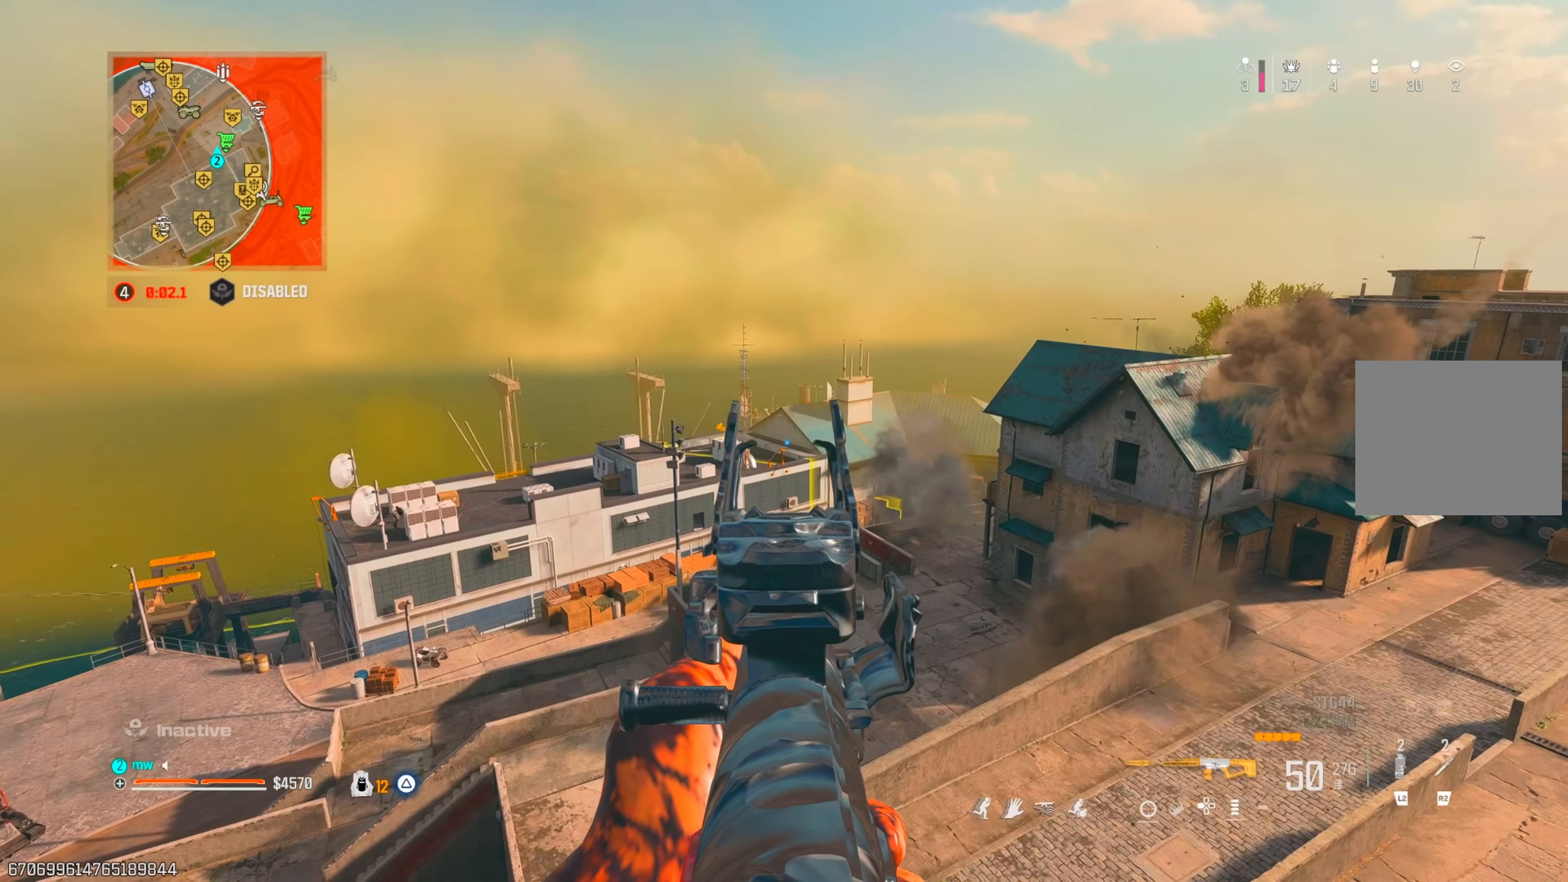
{"buttons": ["L1"], "left_stick": "down-right", "right_stick": "down", "events": [[217, "right_stick", "down-left"], [350, "left_stick", "down-right"], [350, "right_stick", "down"]]}
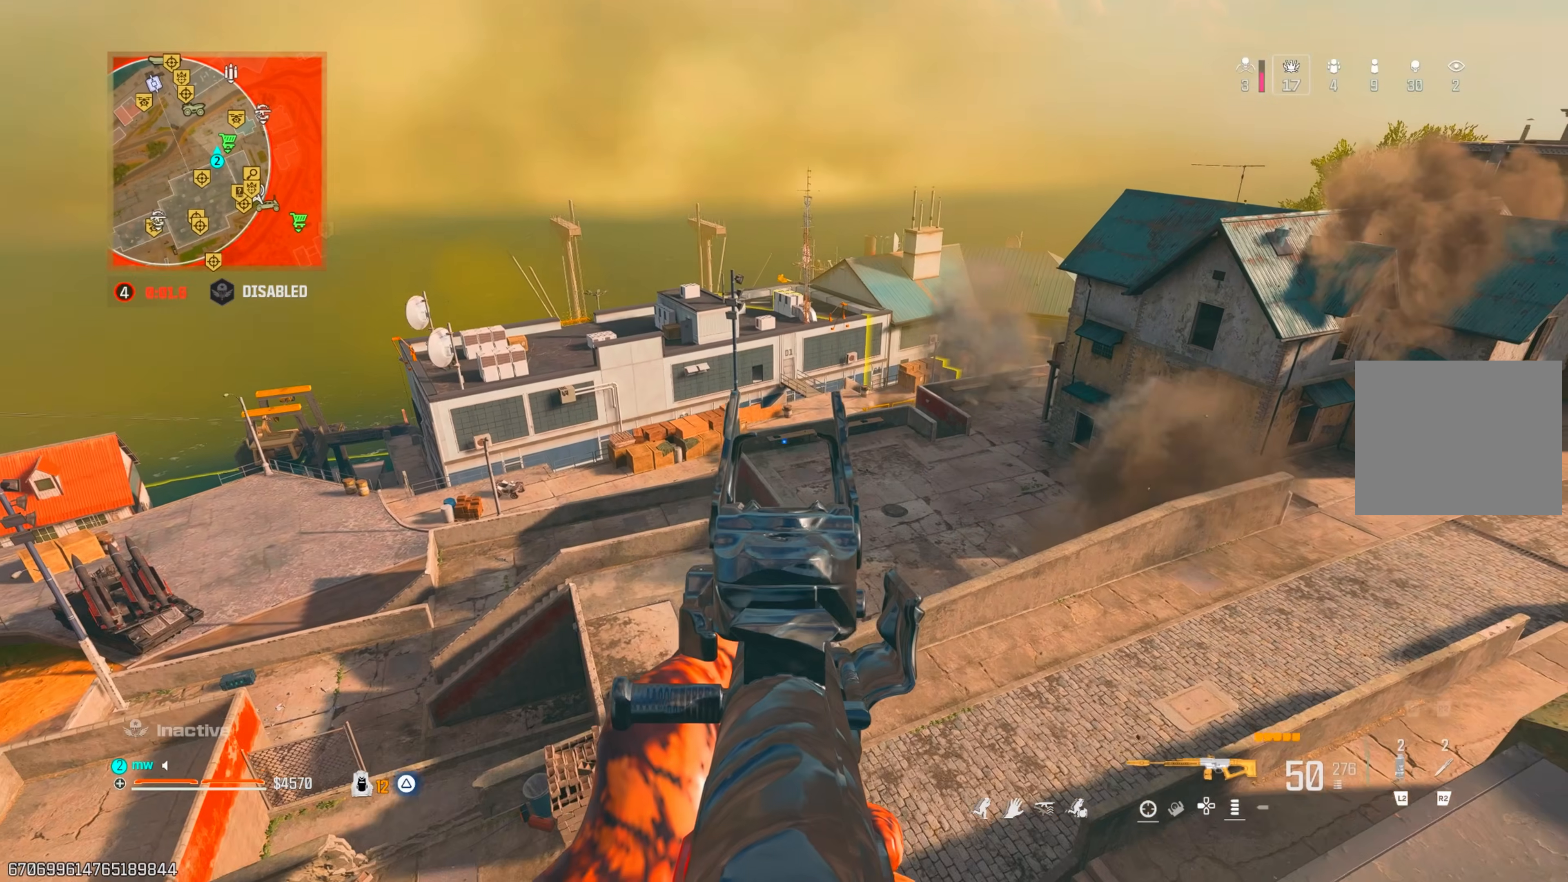
{"buttons": ["L1"], "left_stick": "left", "right_stick": "up-left", "events": [[33, "left_stick", "down-left"], [67, "right_stick", "left"], [117, "left_stick", "left"], [117, "right_stick", "up-left"]]}
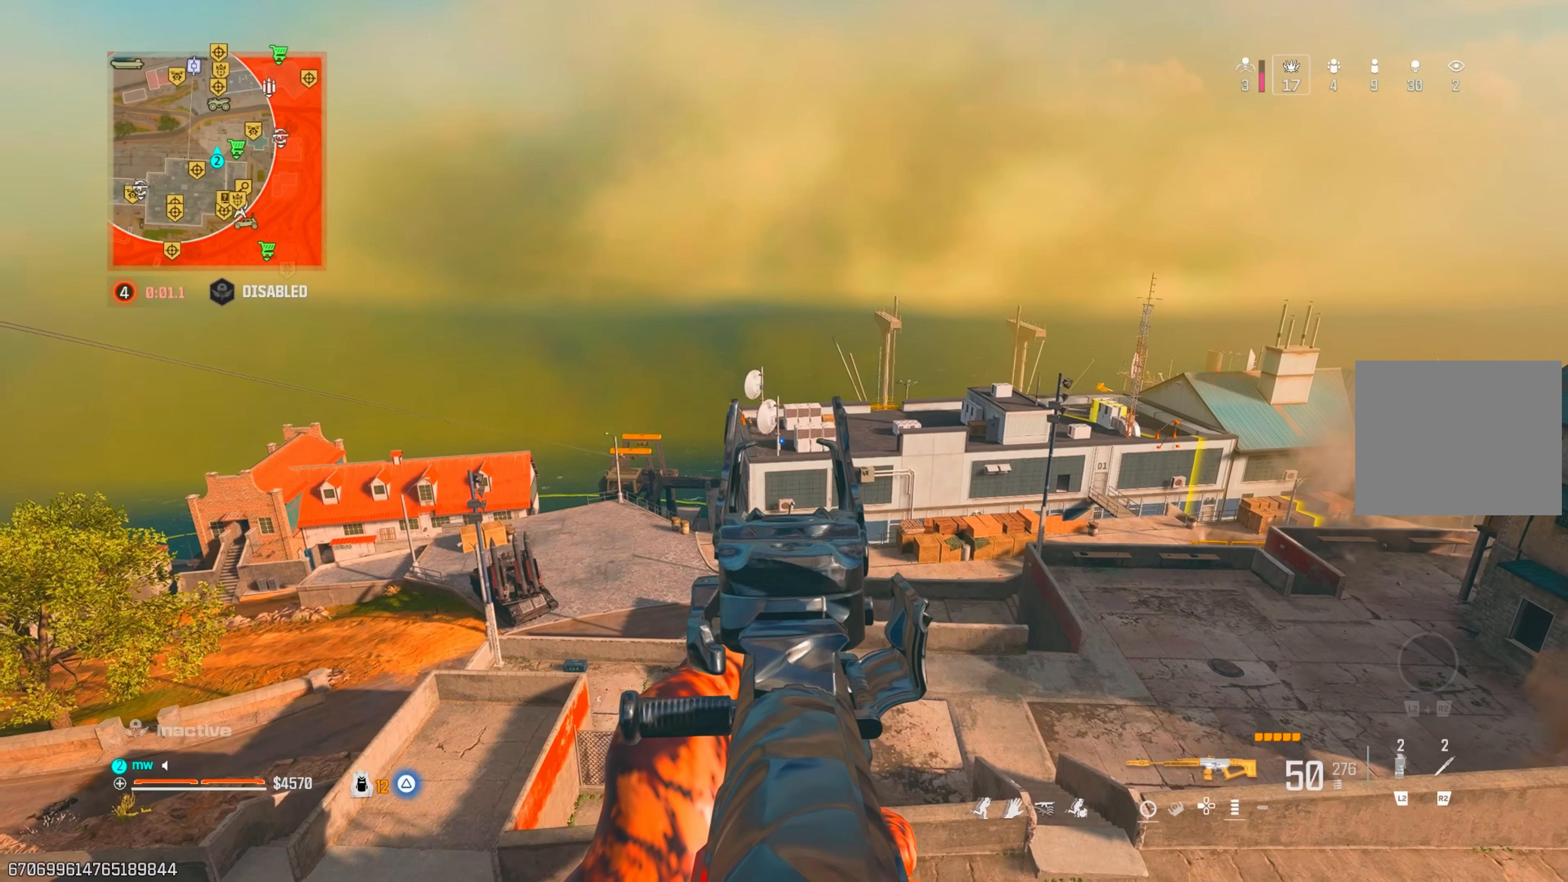
{"buttons": ["L1", "R1", "R2"], "left_stick": "left", "right_stick": "center", "events": [[17, "right_stick", "center"], [100, "right_stick", "up-left"], [467, "R1", "down"], [467, "R2", "down"], [500, "right_stick", "center"]]}
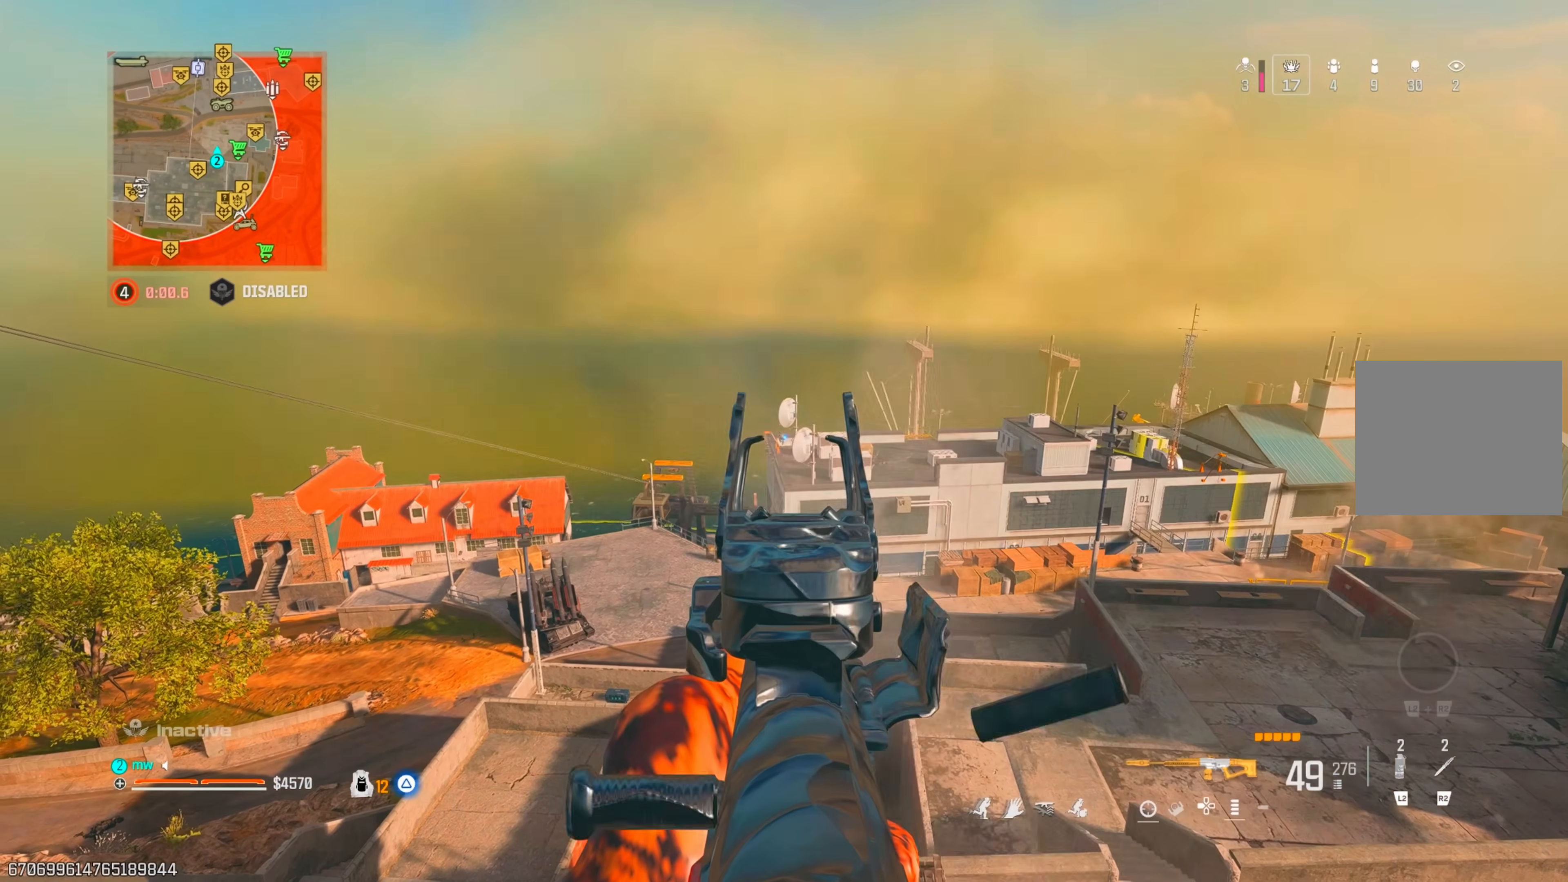
{"buttons": ["L1", "R1"], "left_stick": "left", "right_stick": "down", "events": [[150, "left_stick", "down-left"], [317, "left_stick", "center"], [383, "right_stick", "down"], [400, "R2", "up"], [400, "left_stick", "left"]]}